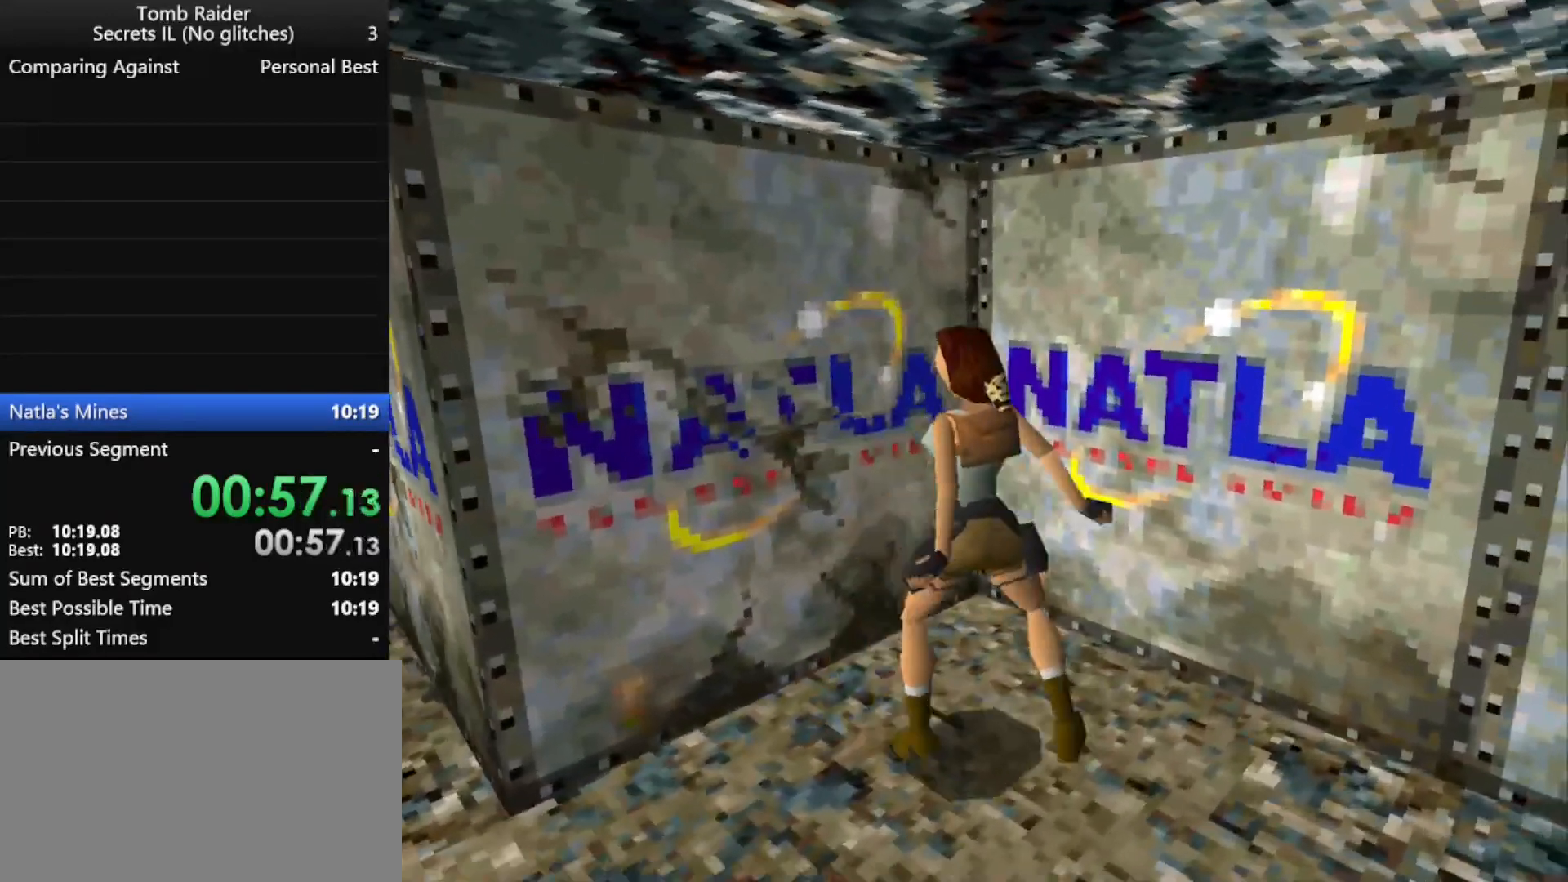
Gameplay with keyboard; each line is a JSON object with the keys held at the frame after it. "events" lists presses ("down") and releases ("up") of "action", "down", "f3", "f4", "f5", "f6", "guns", "inv", "jump", "left", "look", "right", "roll", "stplft", "stprt", "up" and "walk" between this image and that frame as [ms after this image, input, new state], when the widget could be followed in between. No other keys are recorded. Mouse input is not recorded. Key names are as the overlay labels them; some are game actions (e.g. jump) rather than physical keys.
{"keys": ["action", "up"], "events": []}
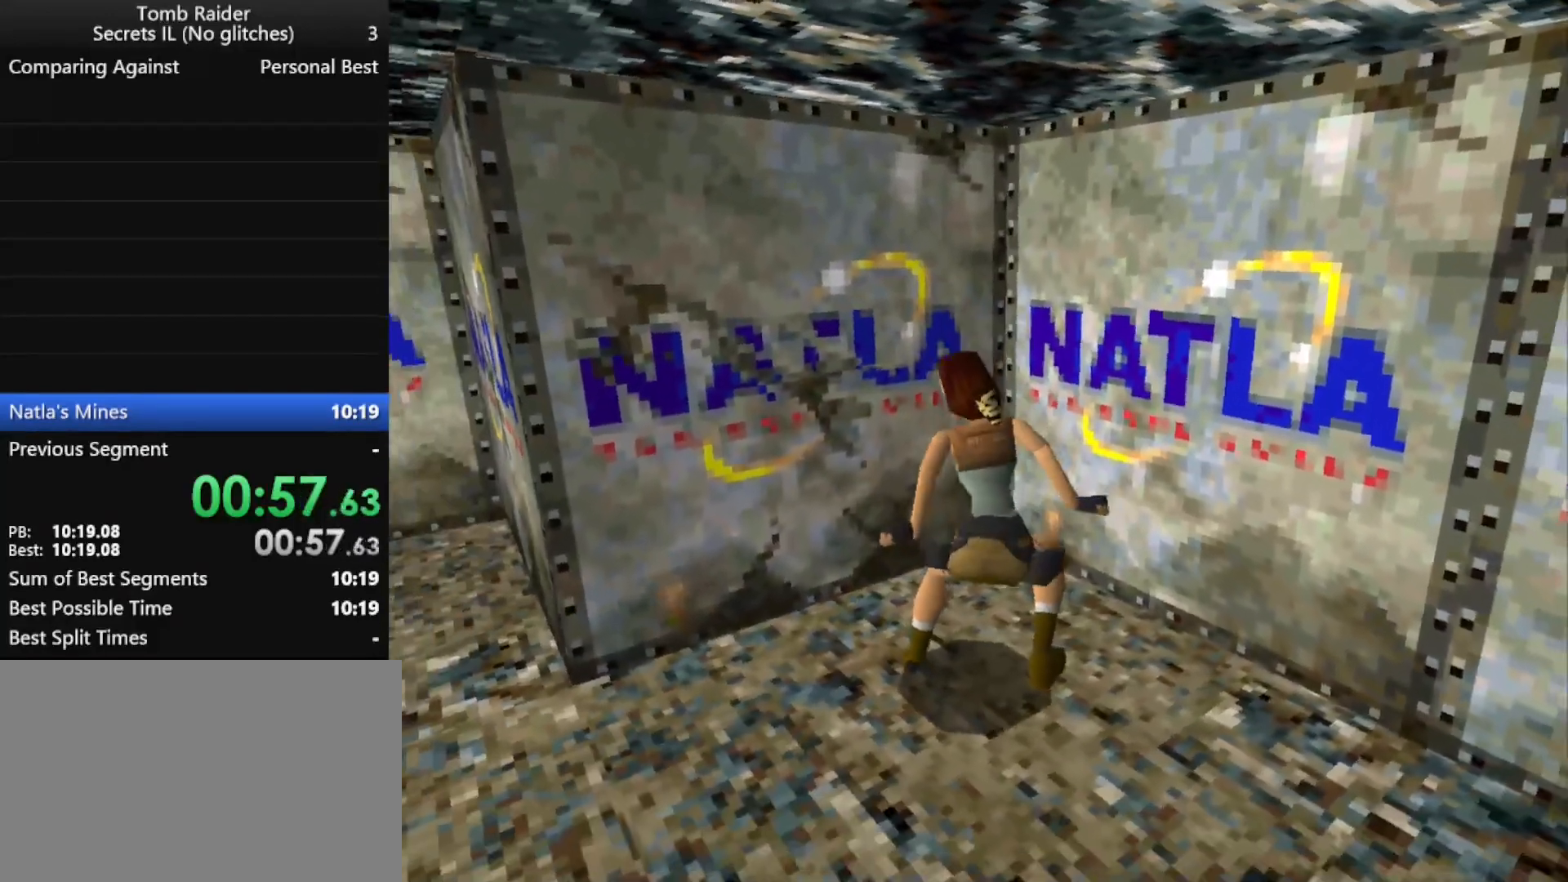
{"keys": [], "events": [[100, "up", "up"], [167, "action", "up"]]}
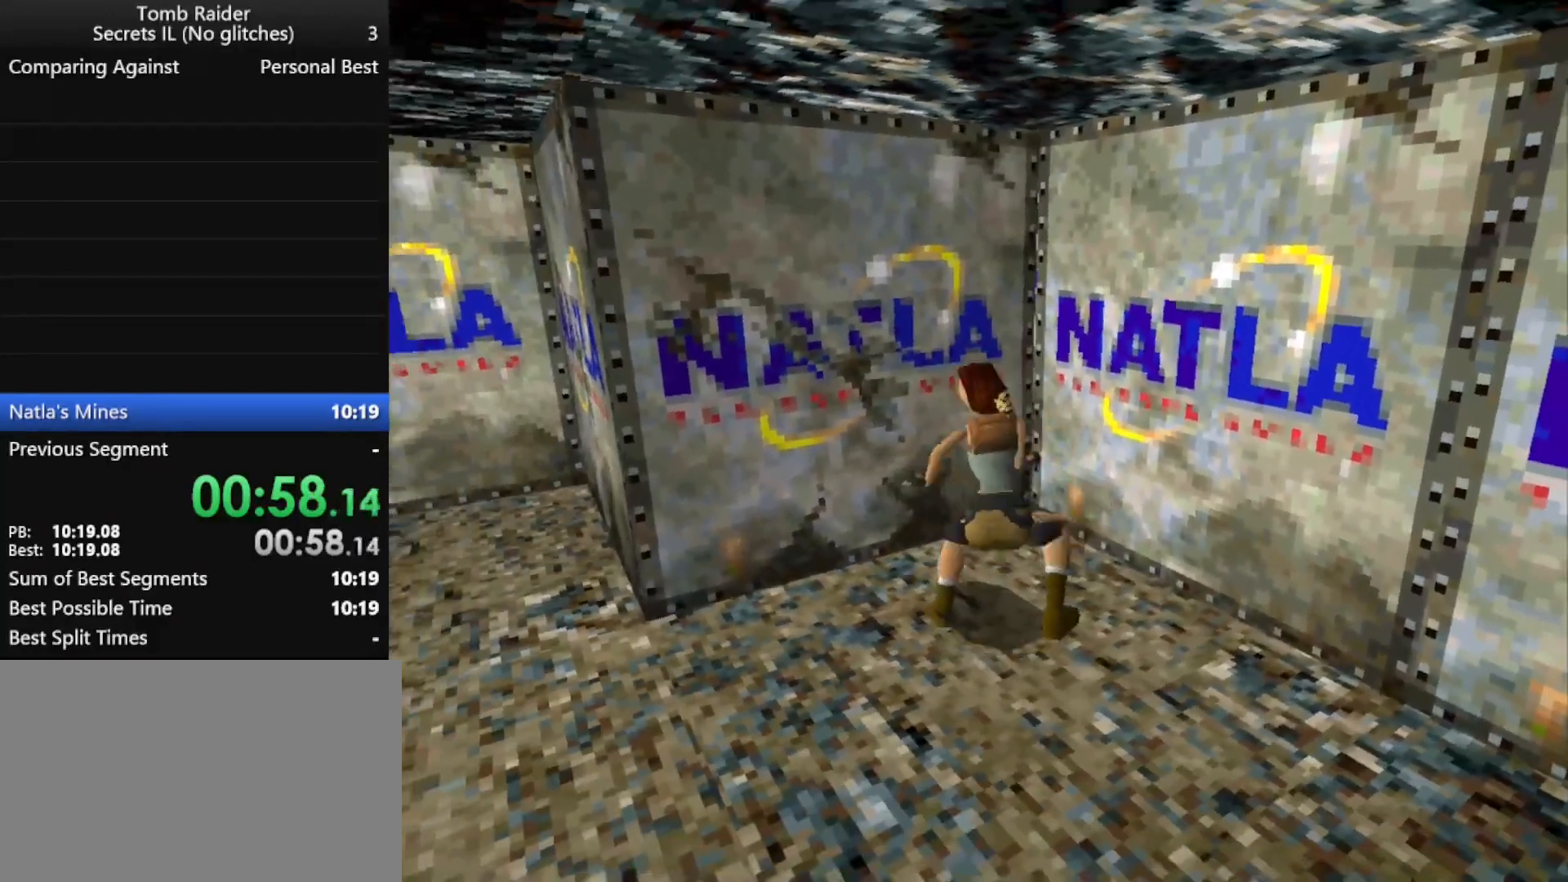
{"keys": [], "events": []}
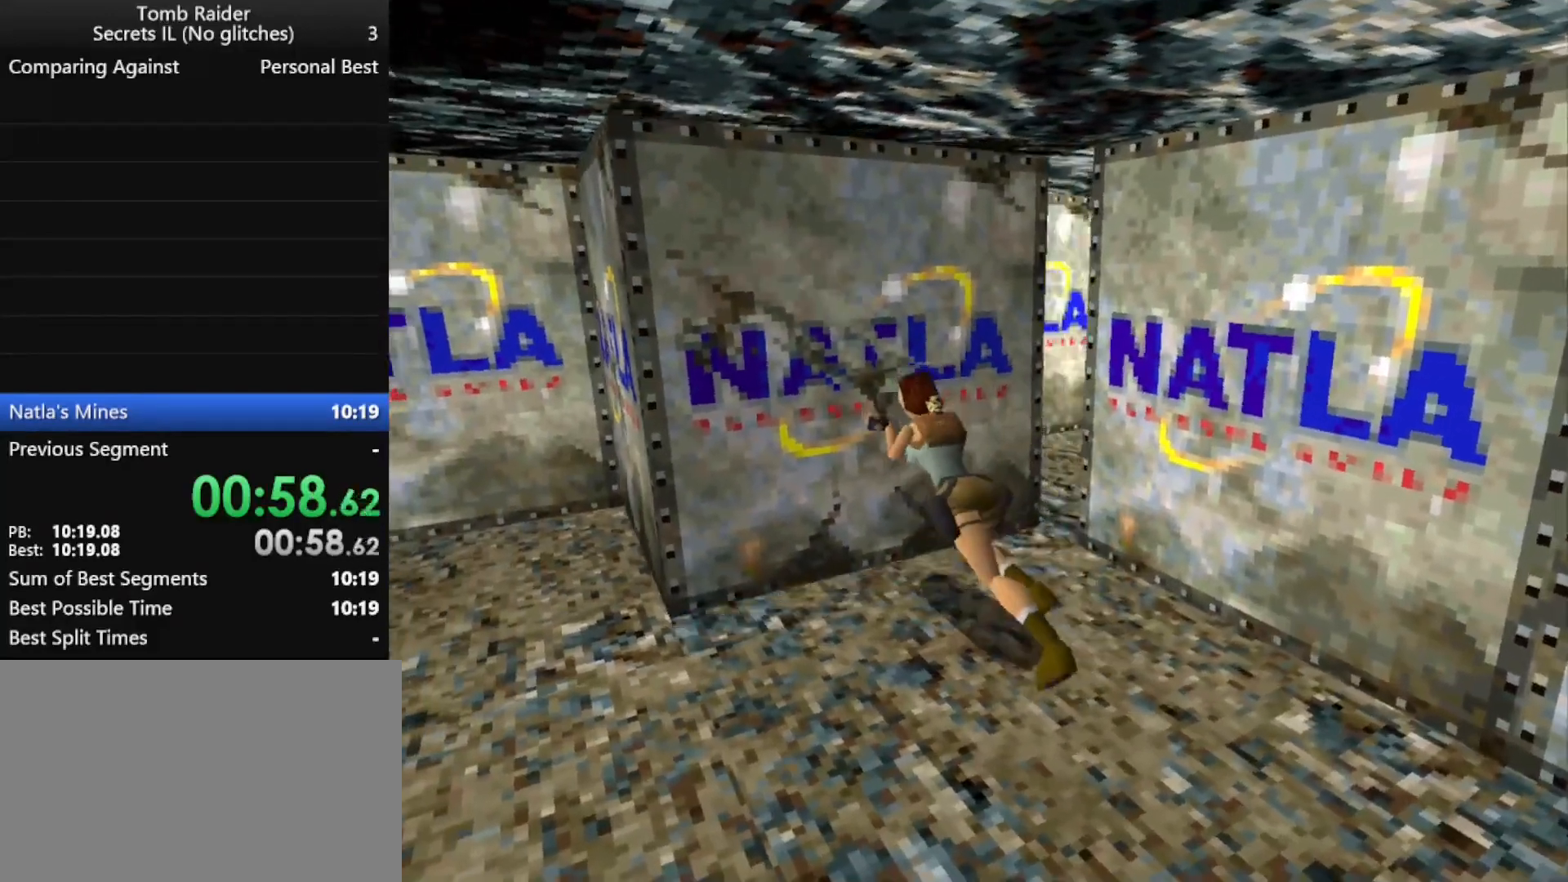
{"keys": [], "events": []}
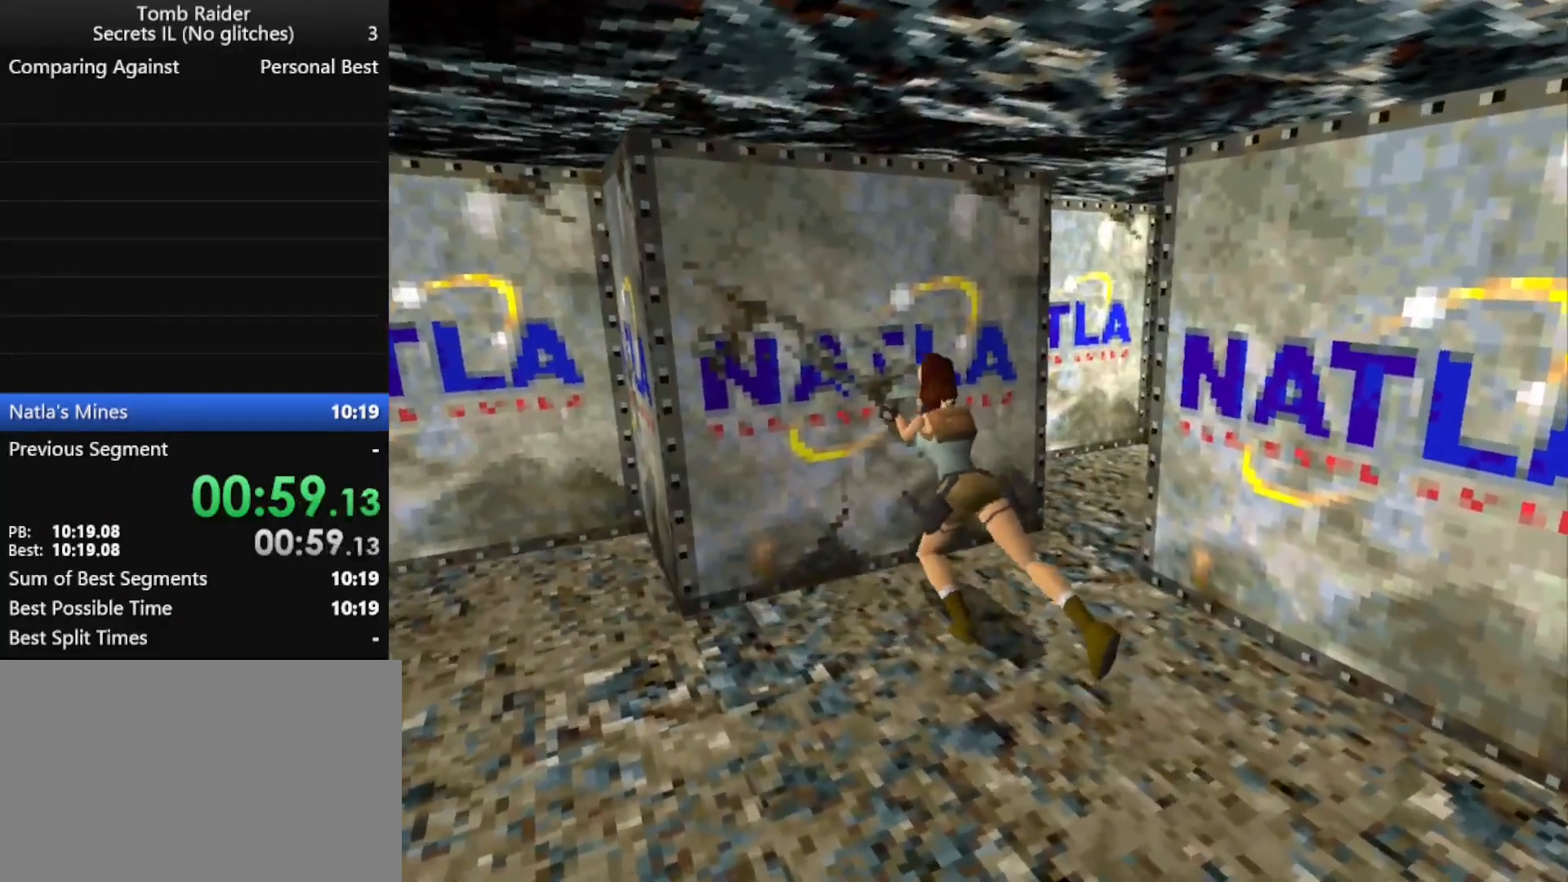
{"keys": [], "events": []}
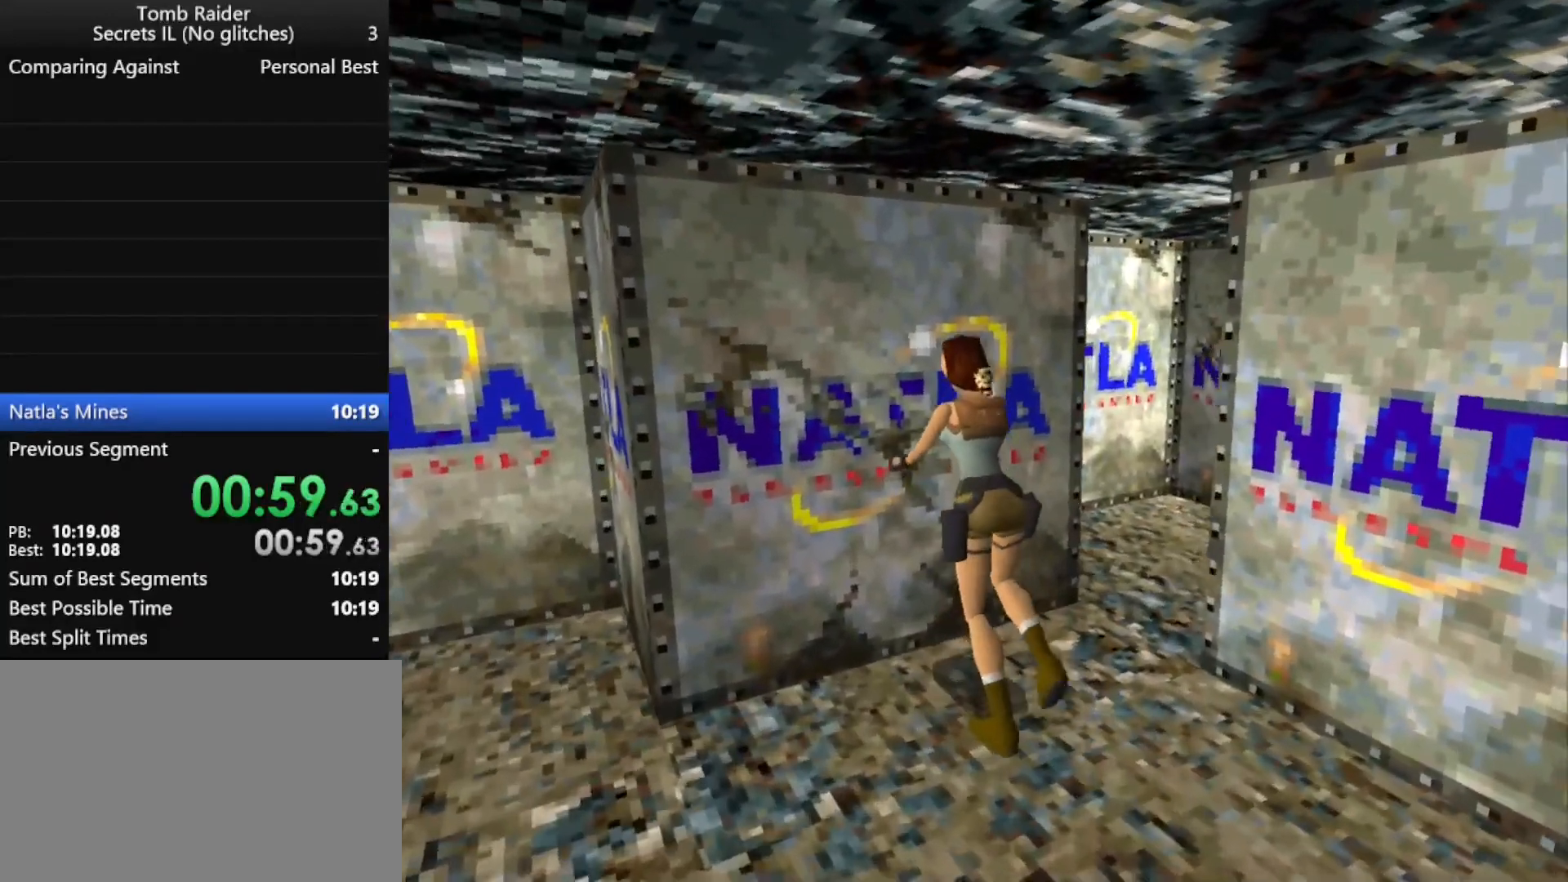
{"keys": [], "events": []}
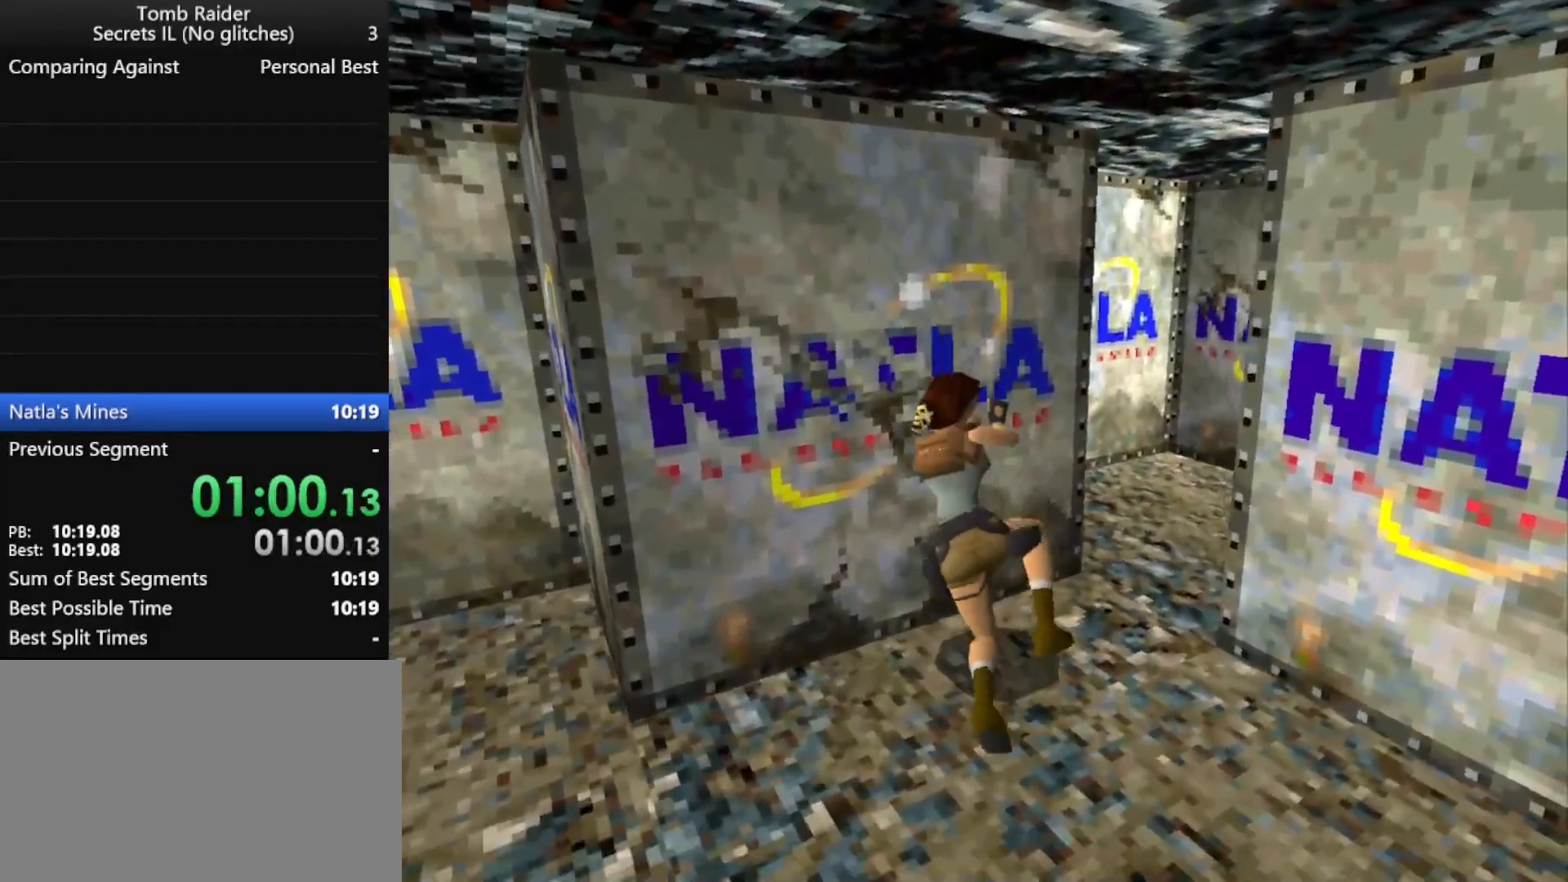
{"keys": ["right"], "events": [[67, "right", "down"]]}
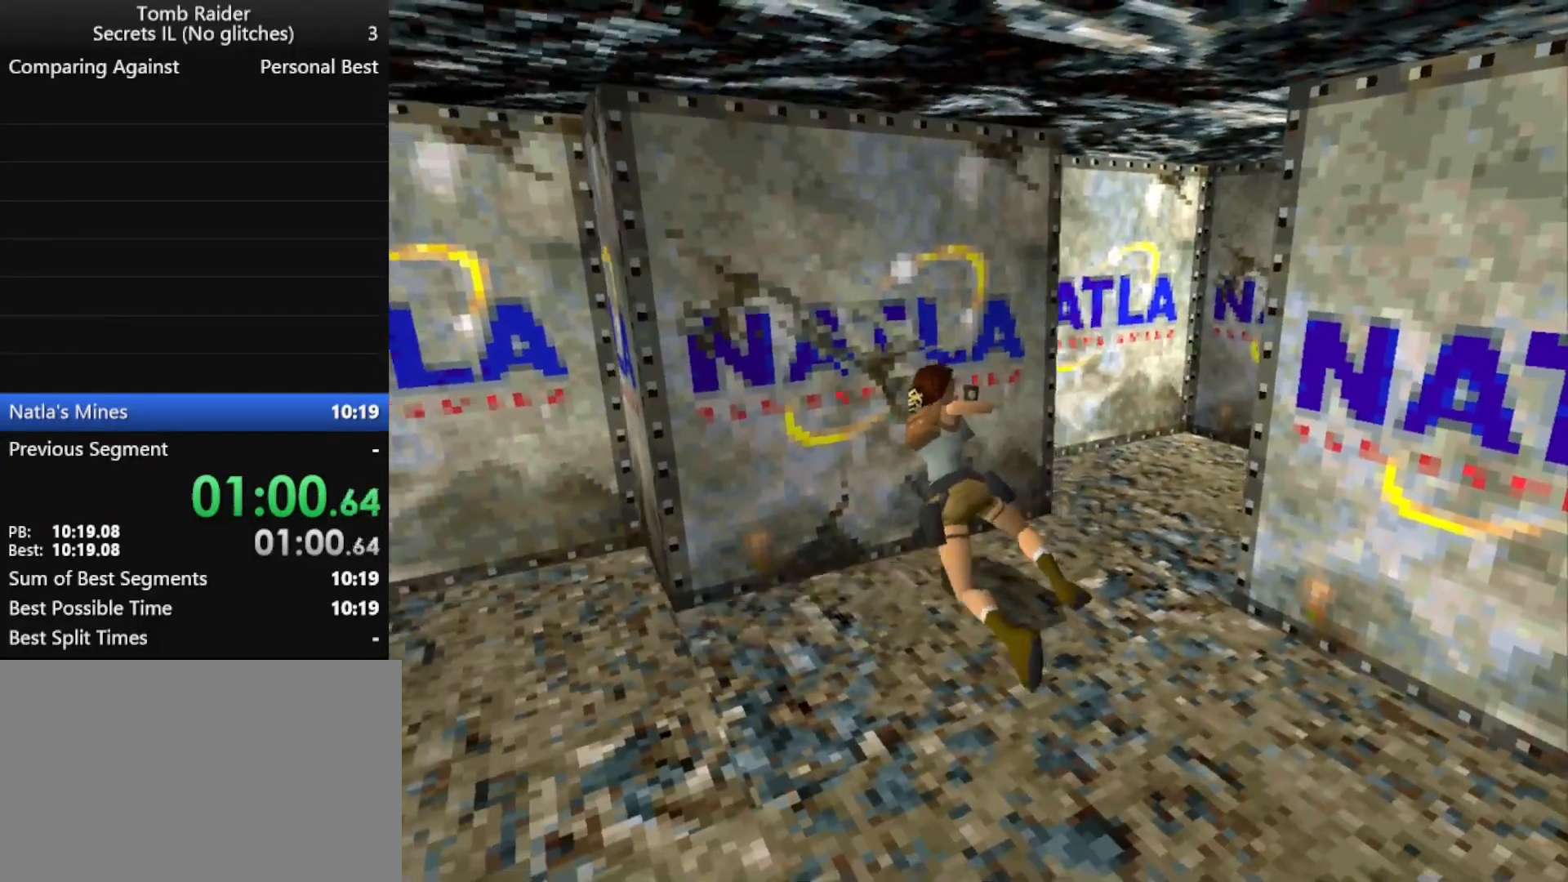
{"keys": ["right"], "events": []}
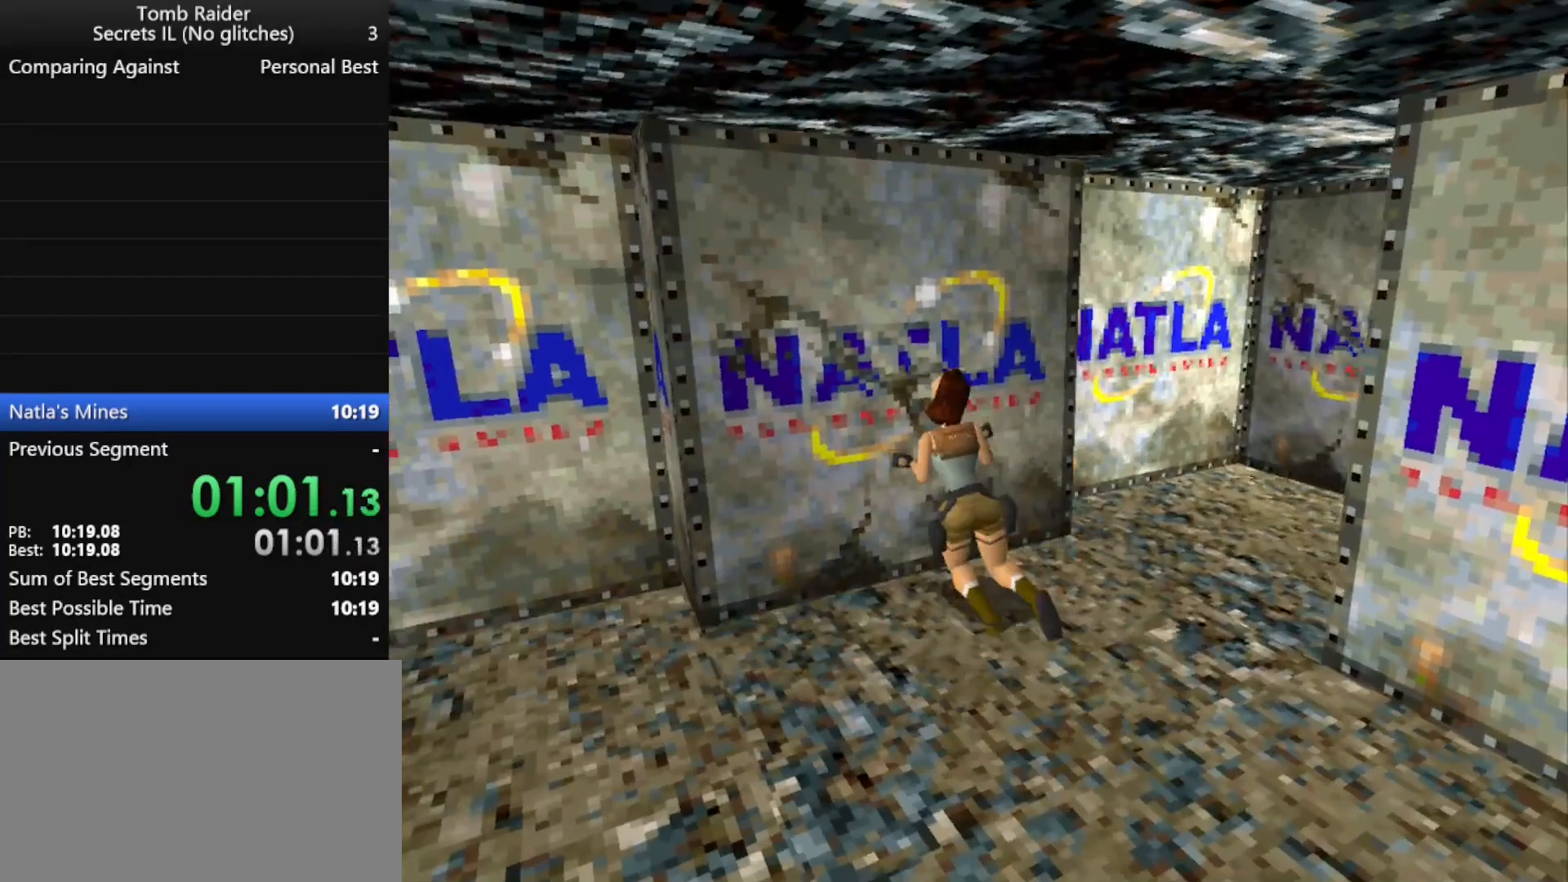
{"keys": ["right"], "events": []}
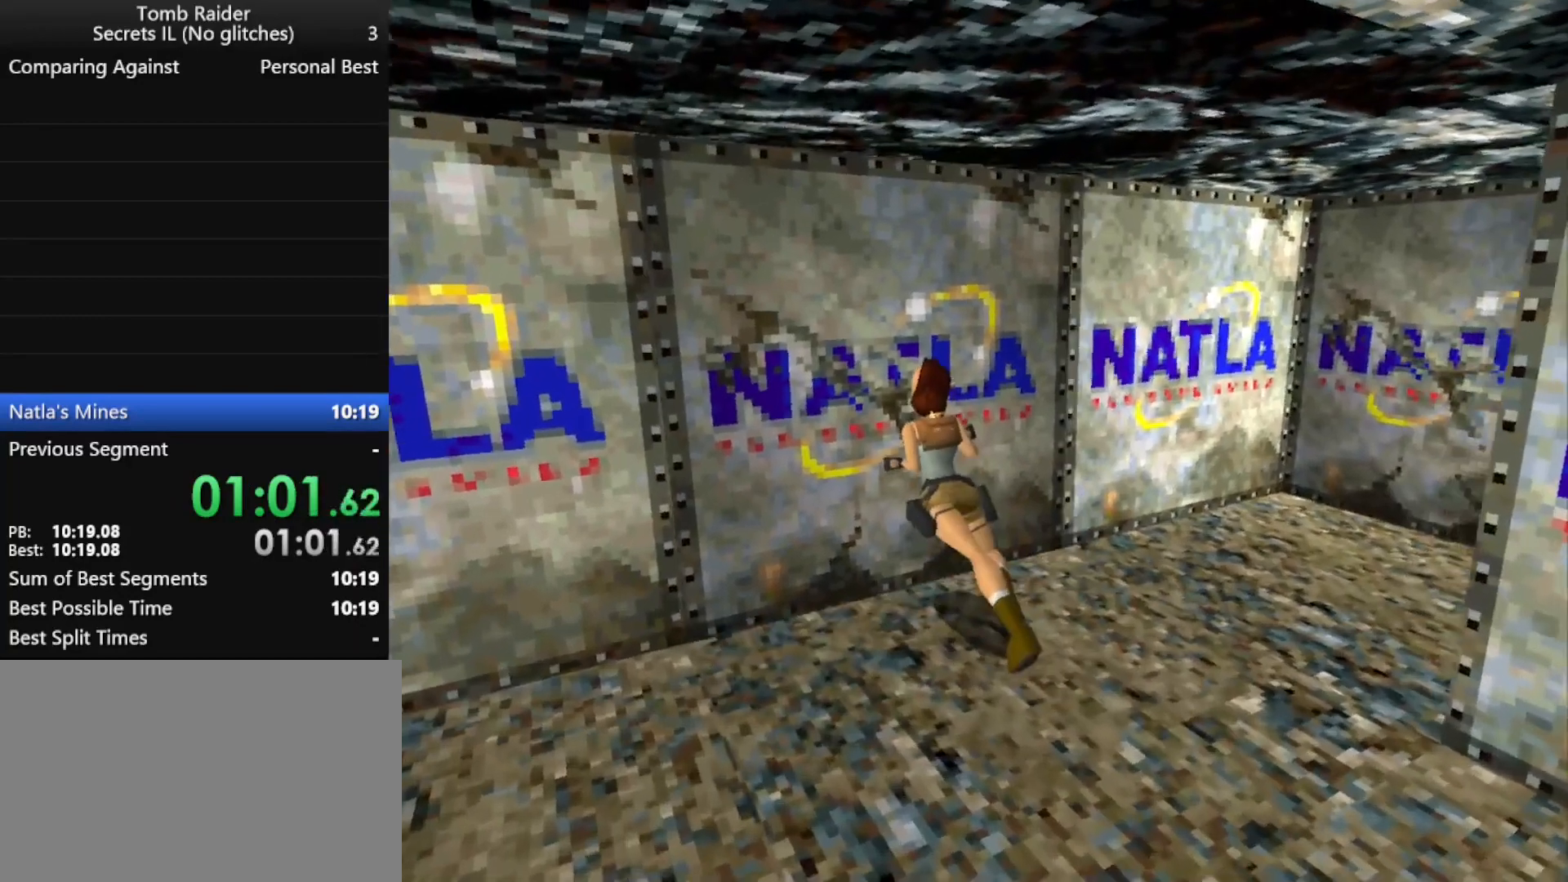
{"keys": ["right"], "events": []}
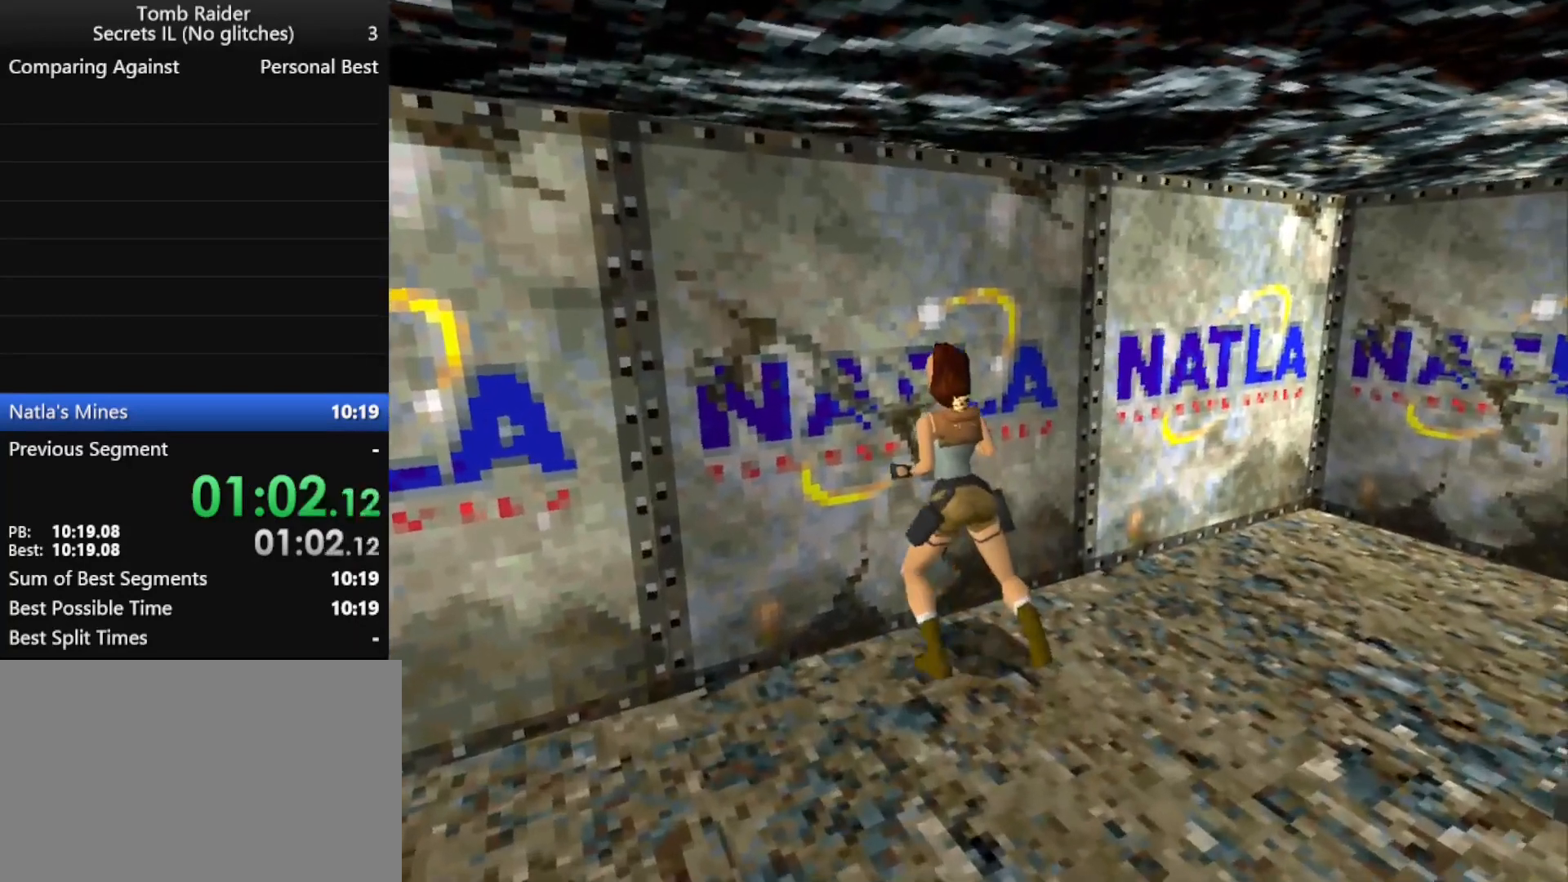
{"keys": ["right"], "events": []}
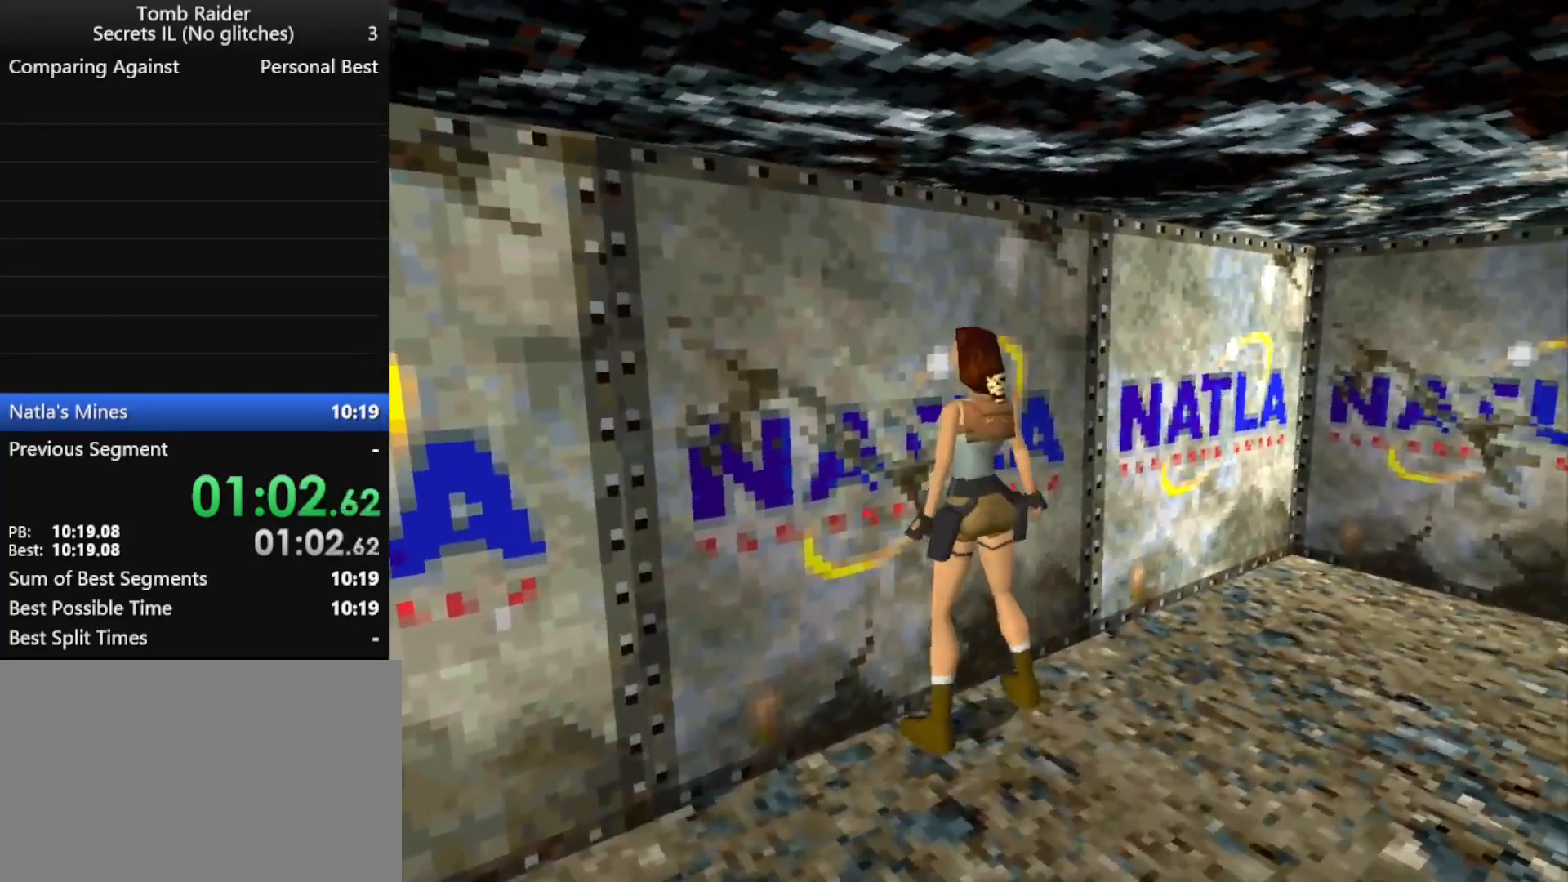
{"keys": ["right"], "events": []}
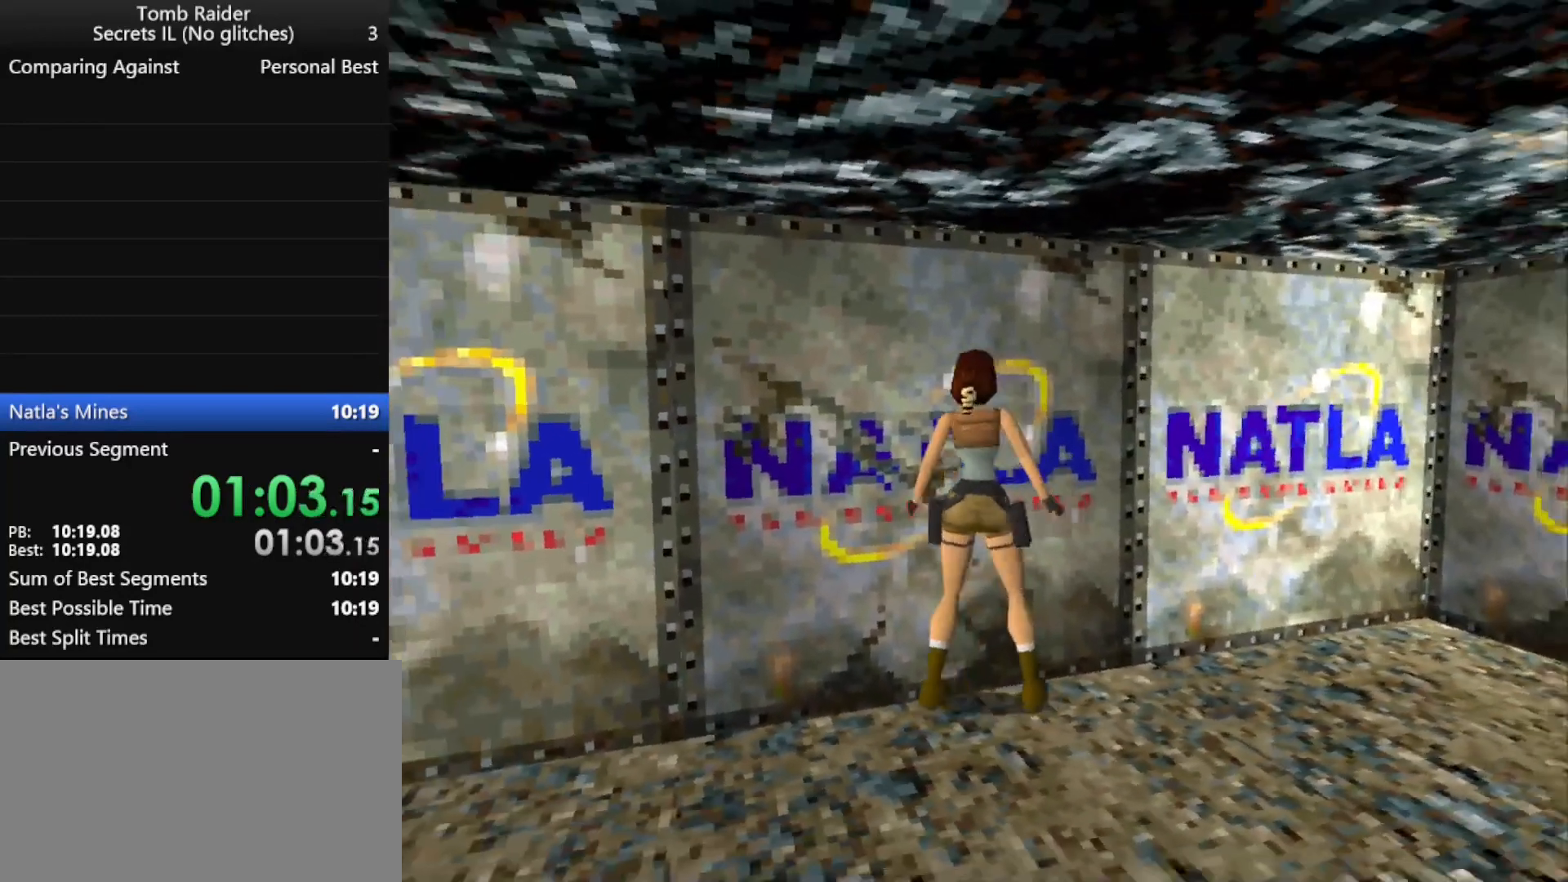
{"keys": ["up"], "events": [[133, "up", "down"], [367, "right", "up"]]}
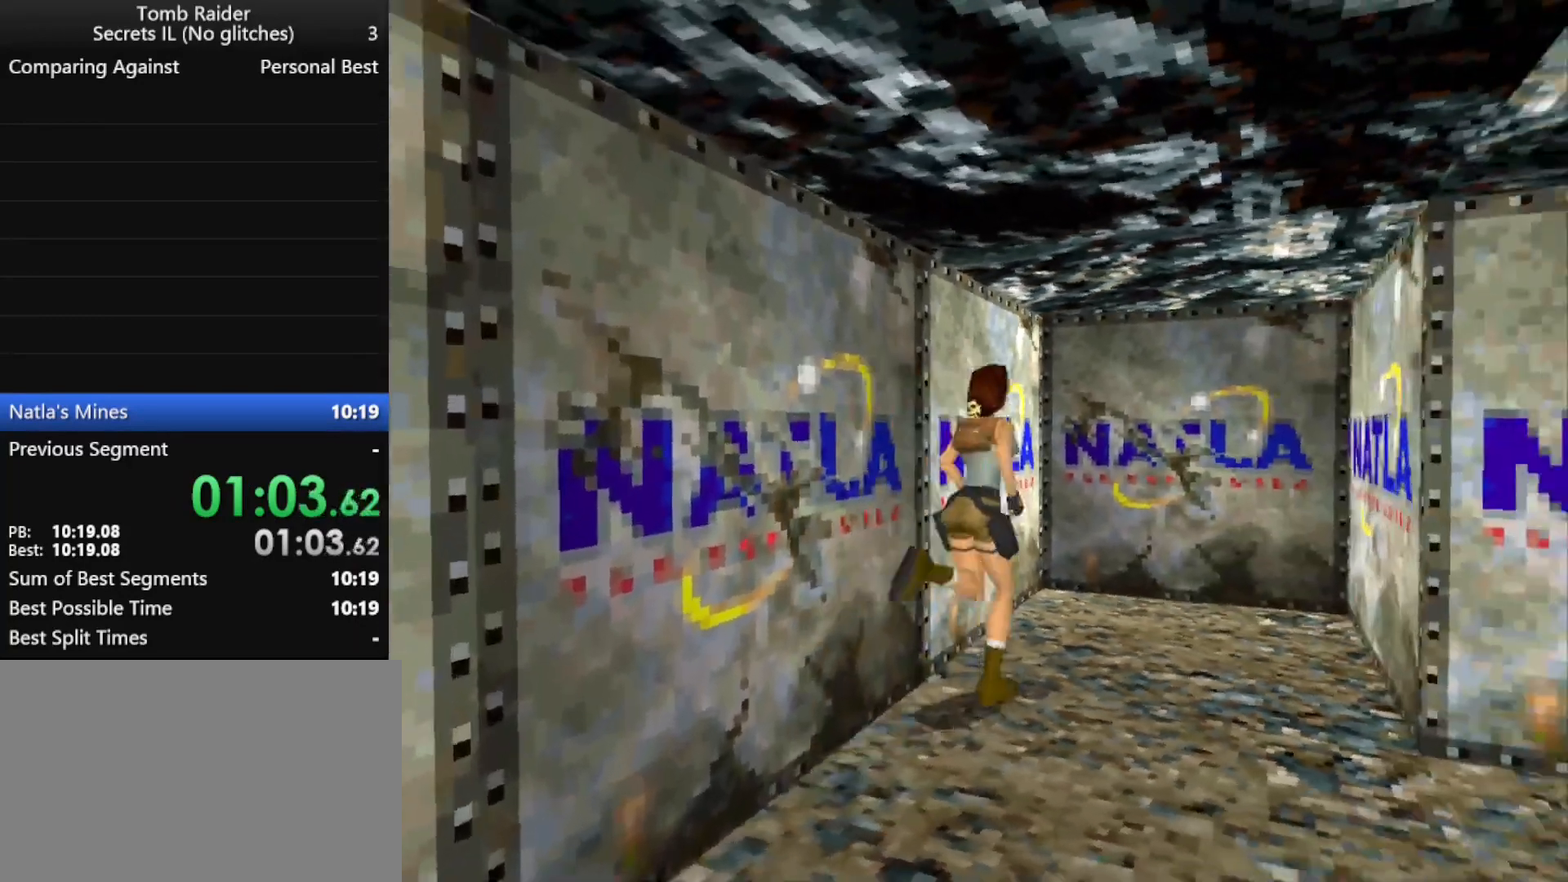
{"keys": ["left", "up"], "events": [[467, "left", "down"]]}
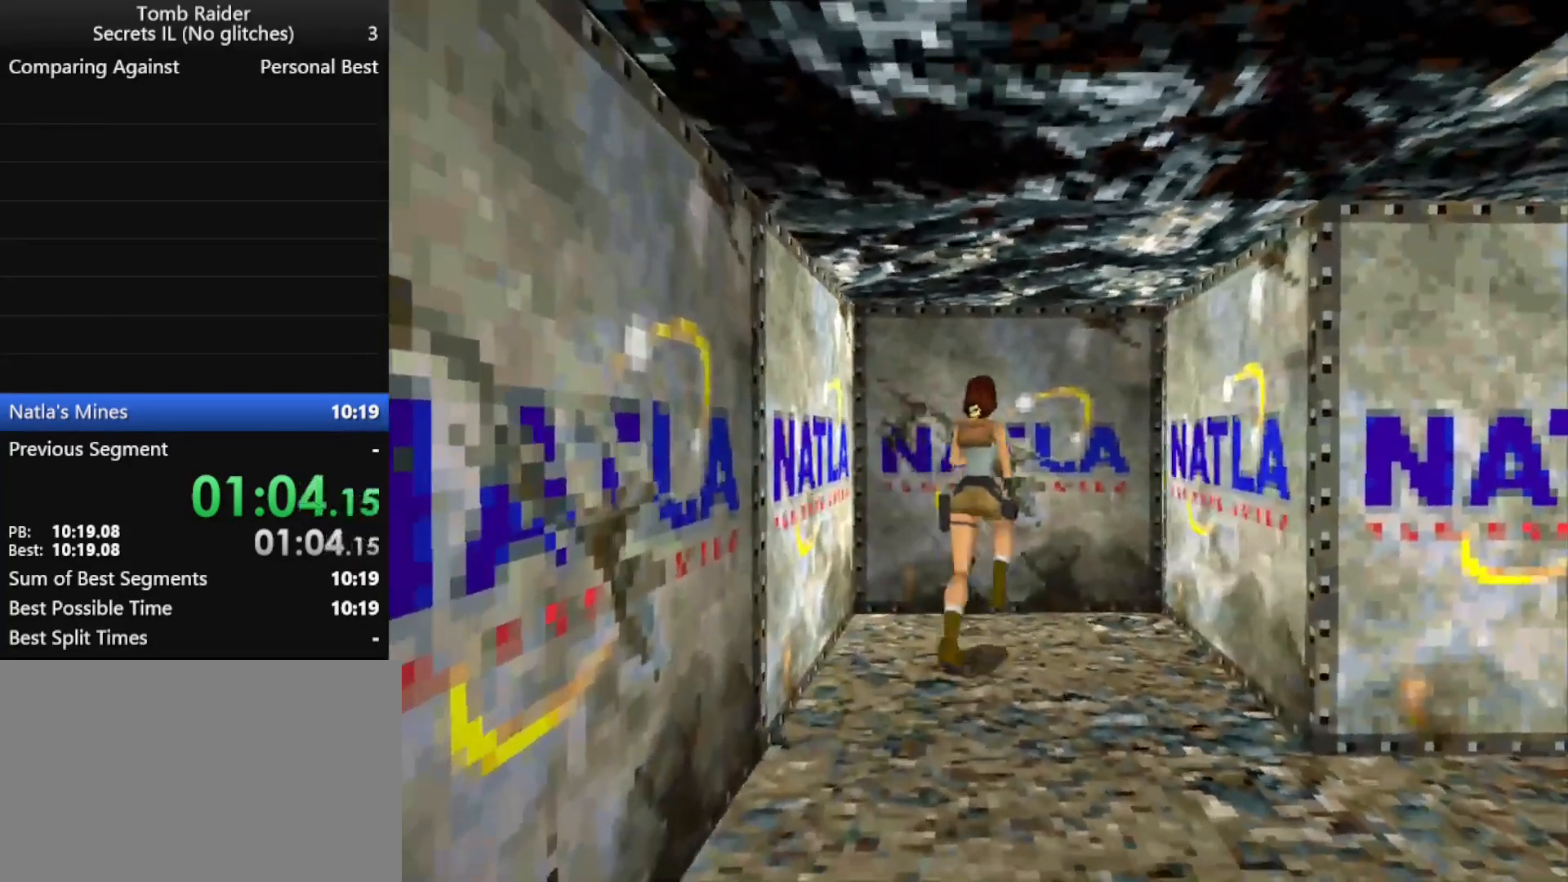
{"keys": ["action"], "events": [[167, "up", "up"], [300, "left", "up"], [400, "action", "down"]]}
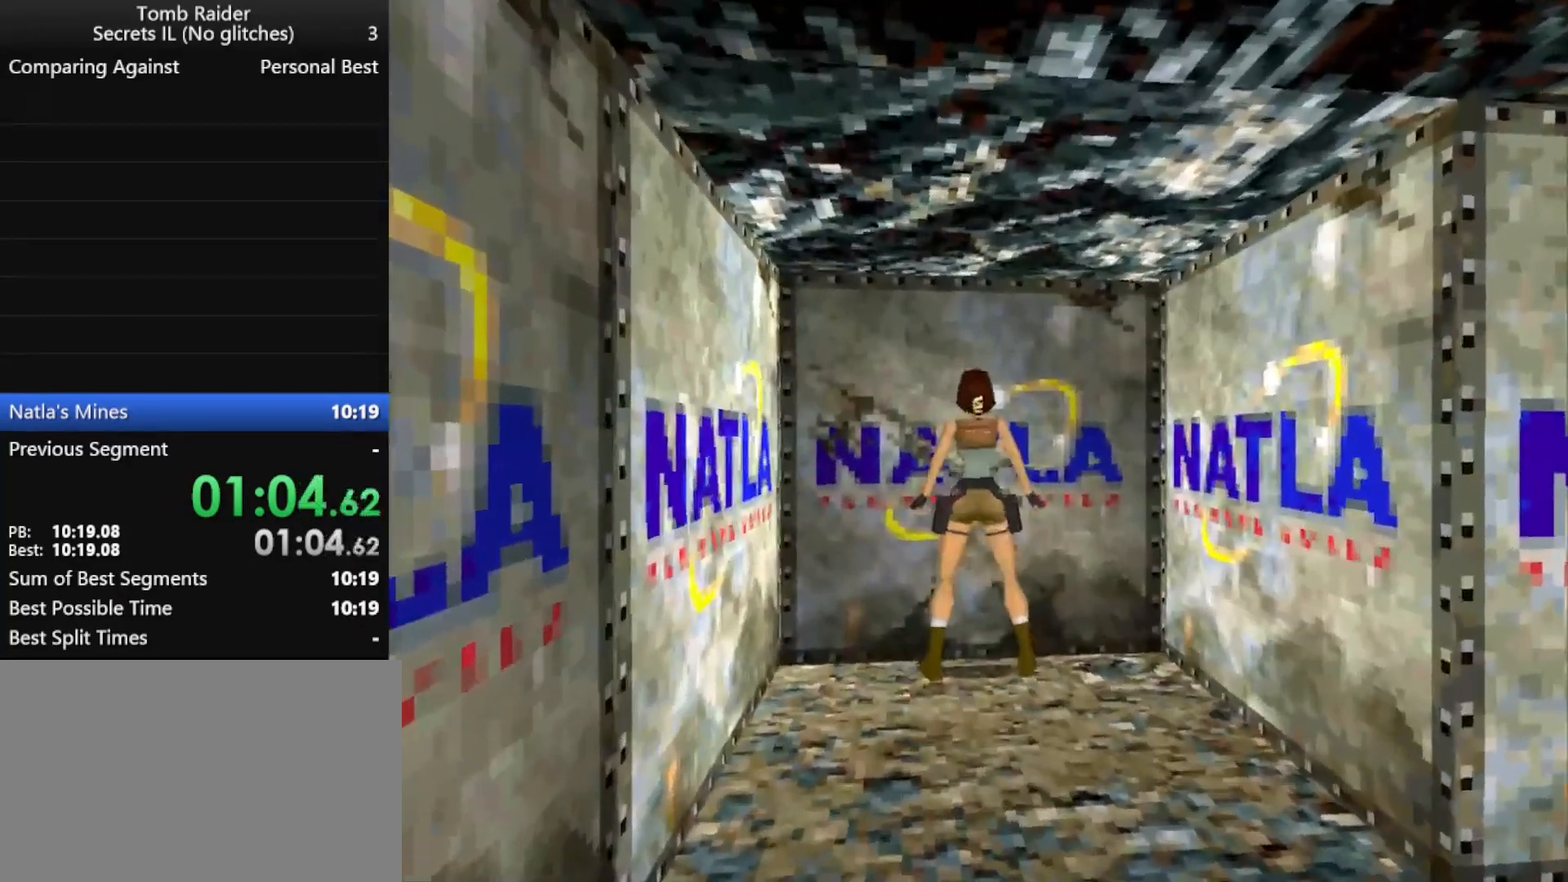
{"keys": ["action", "down"], "events": [[167, "down", "down"]]}
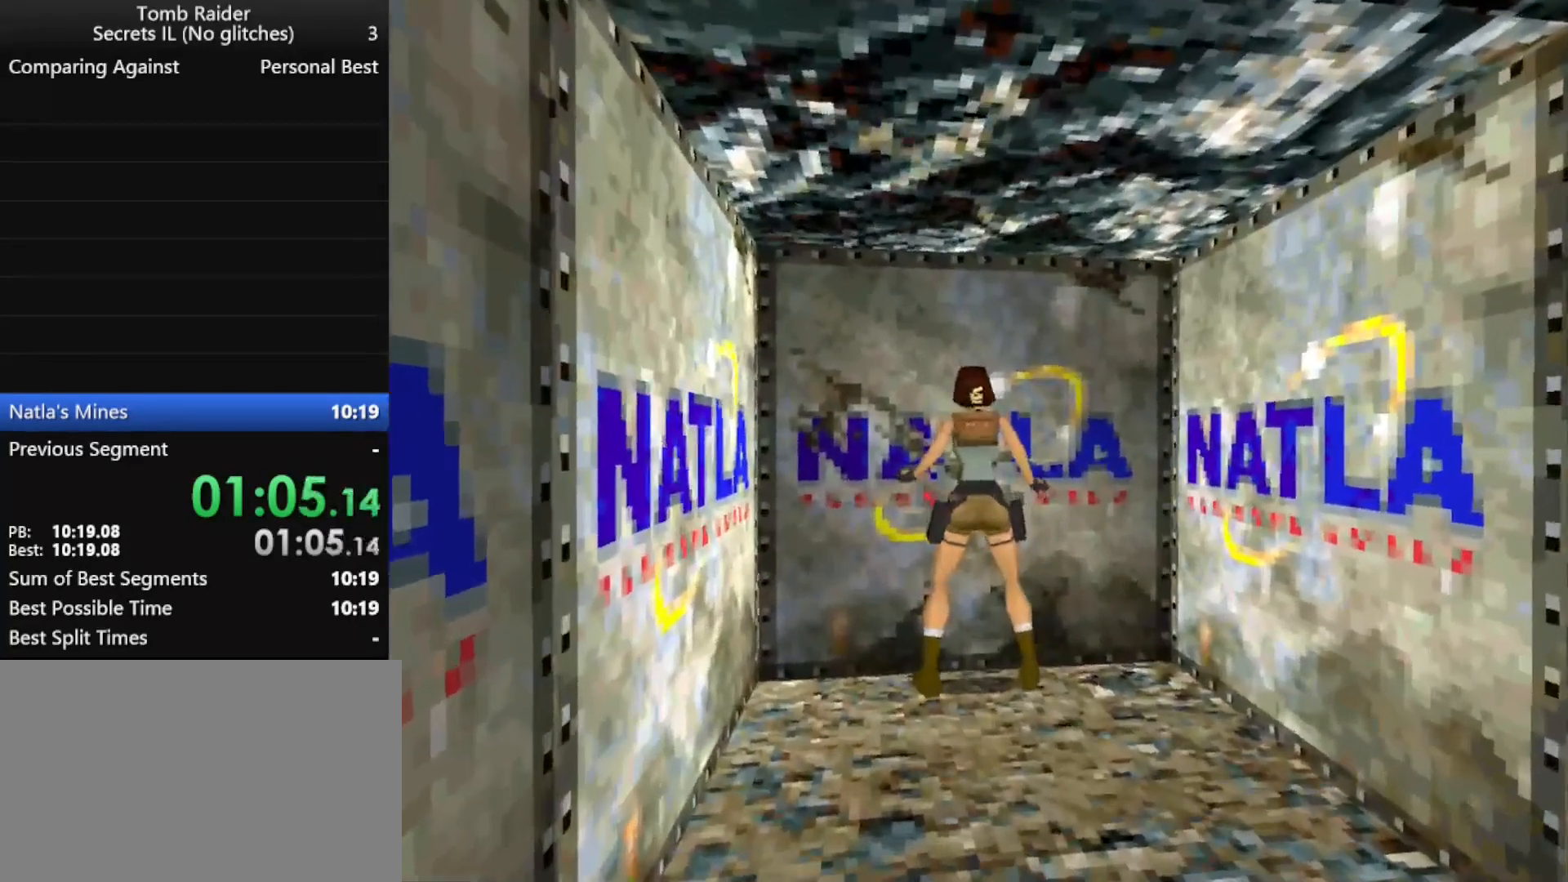
{"keys": [], "events": [[233, "action", "up"], [233, "down", "up"]]}
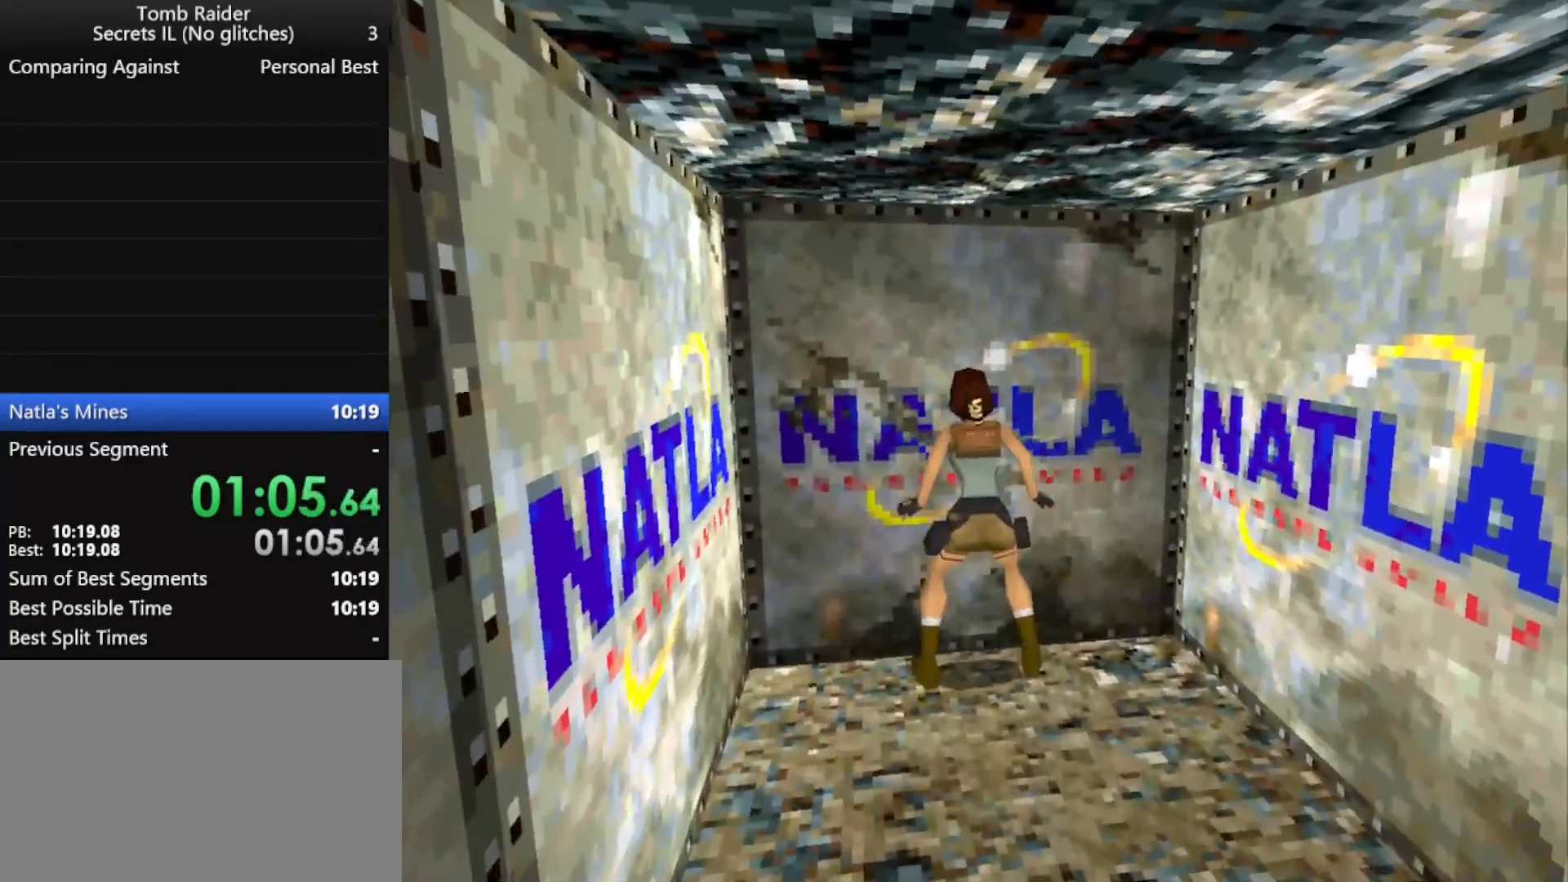
{"keys": [], "events": []}
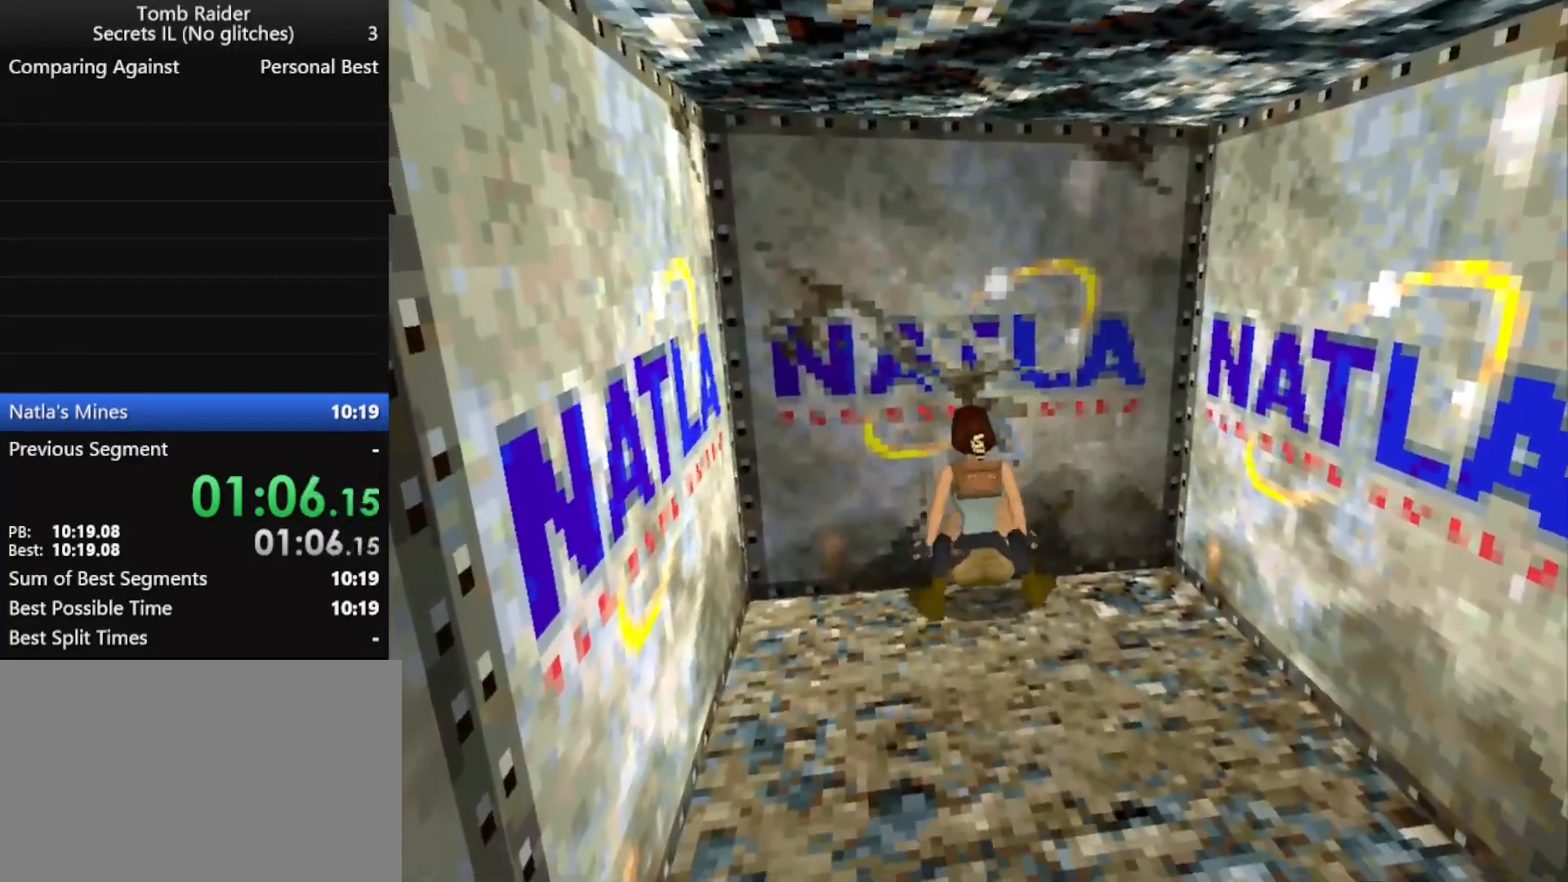
{"keys": [], "events": []}
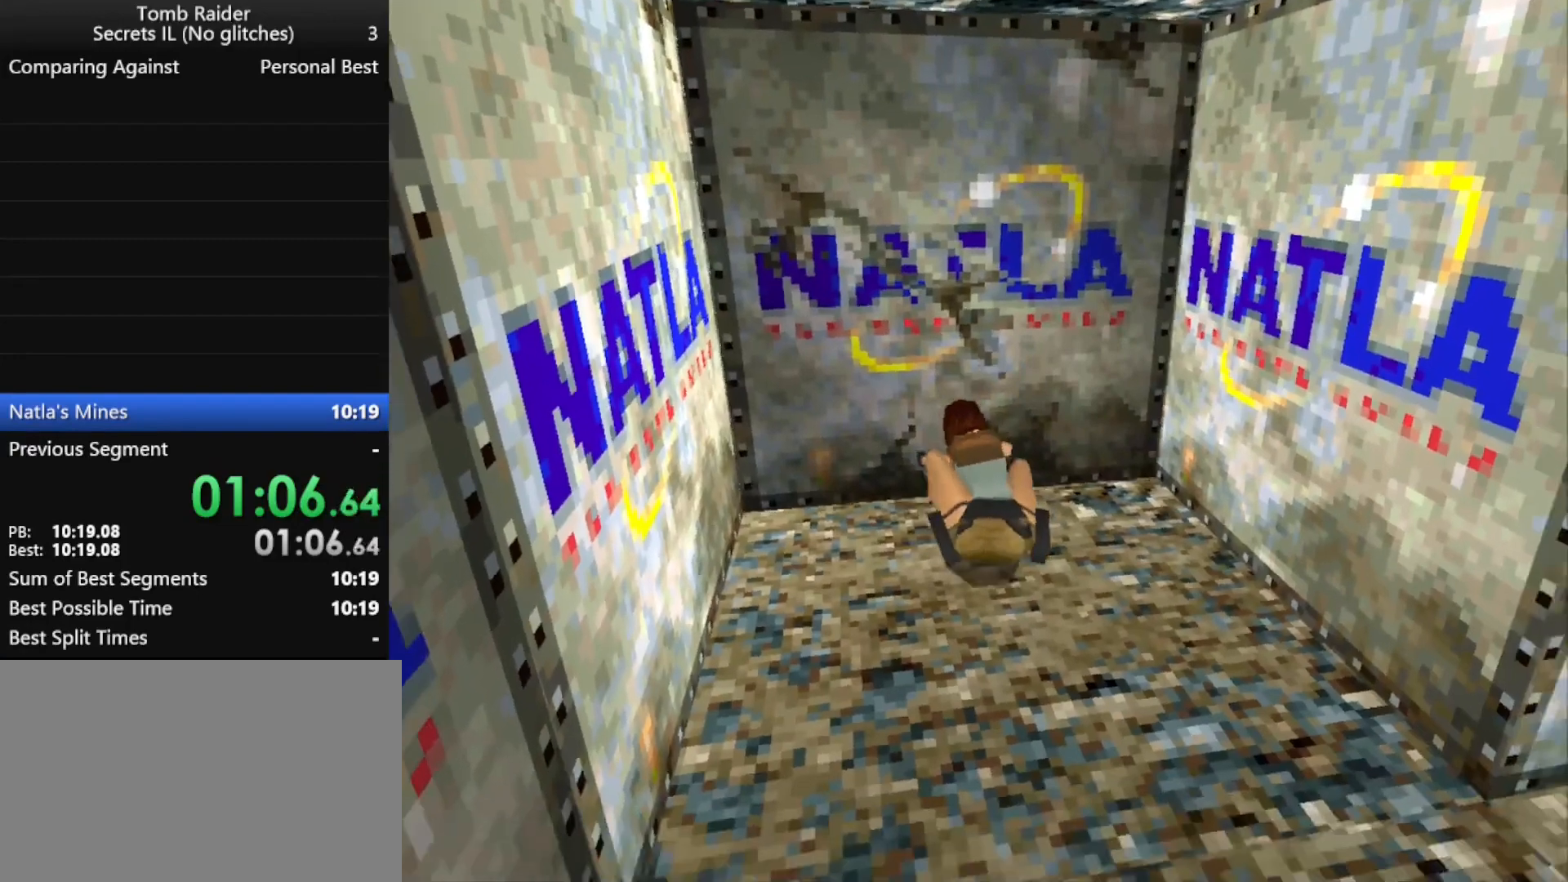
{"keys": [], "events": []}
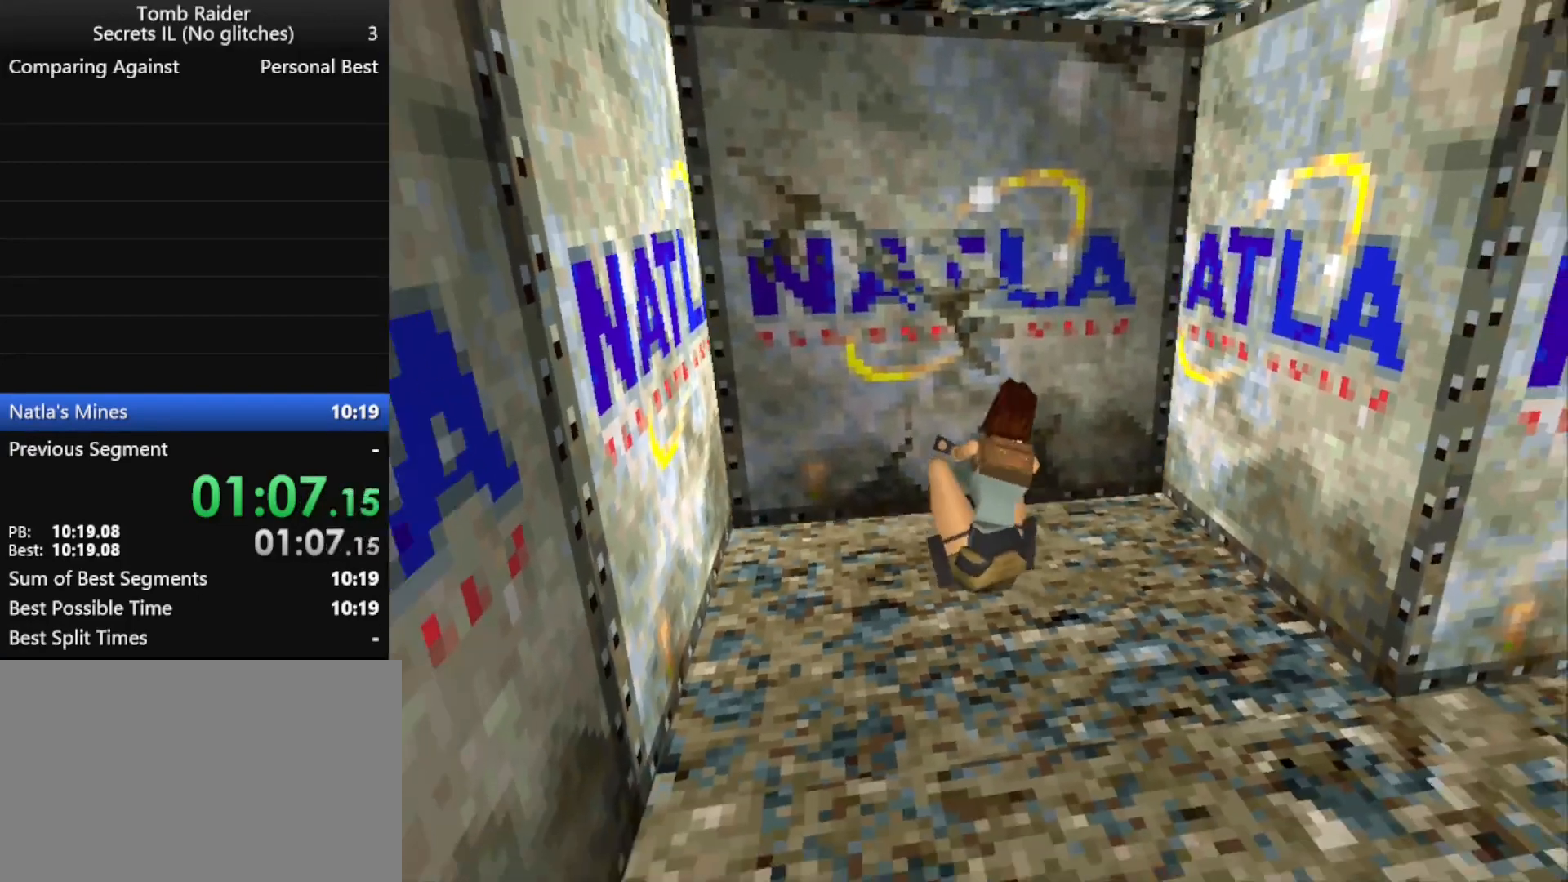
{"keys": [], "events": []}
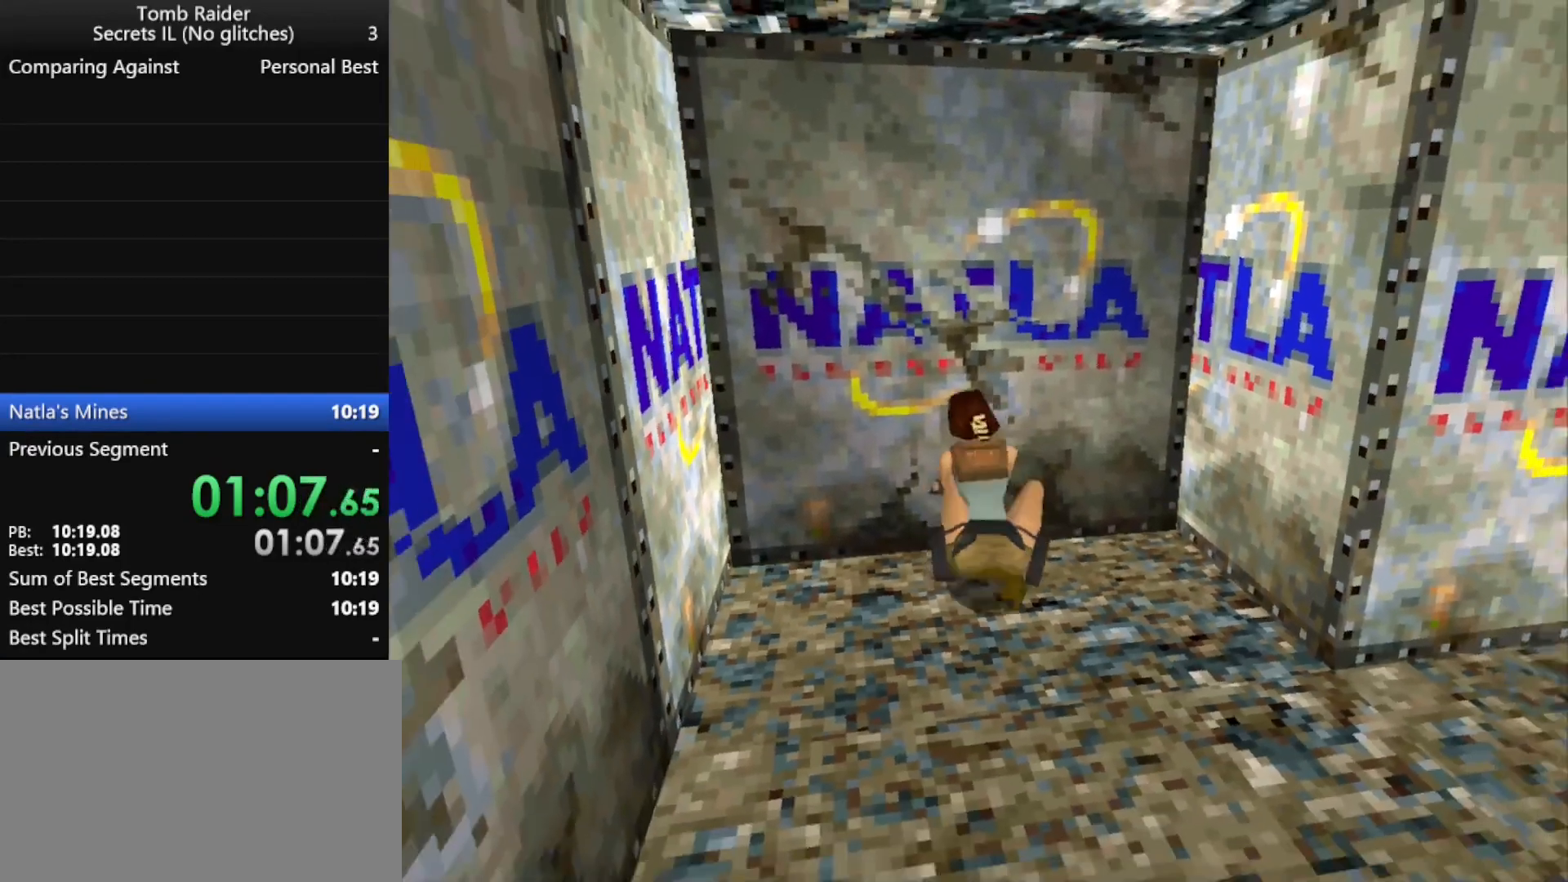
{"keys": [], "events": []}
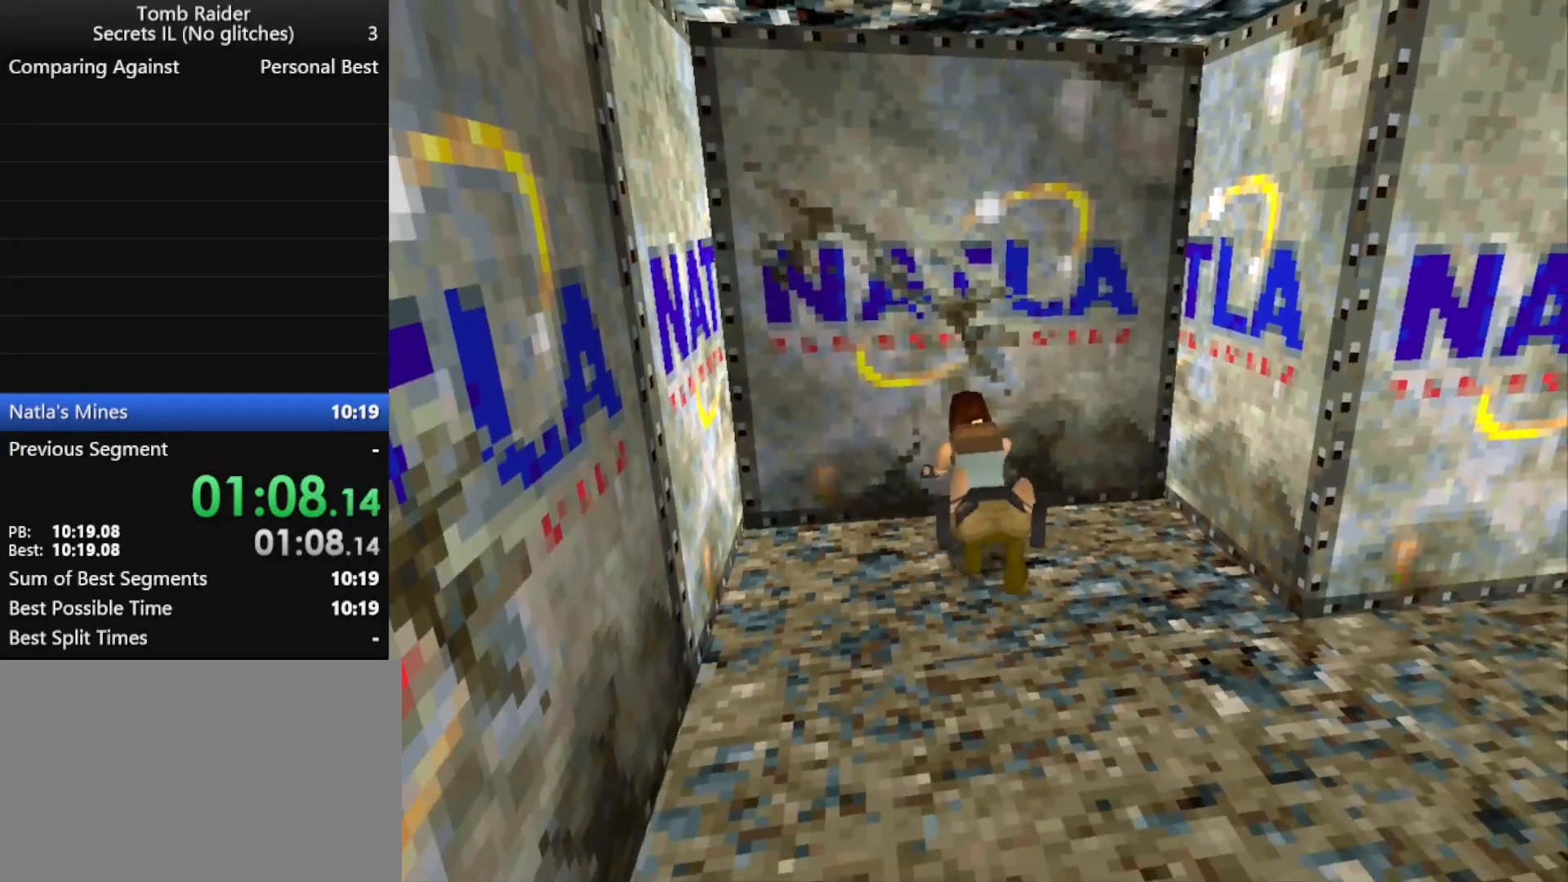
{"keys": [], "events": []}
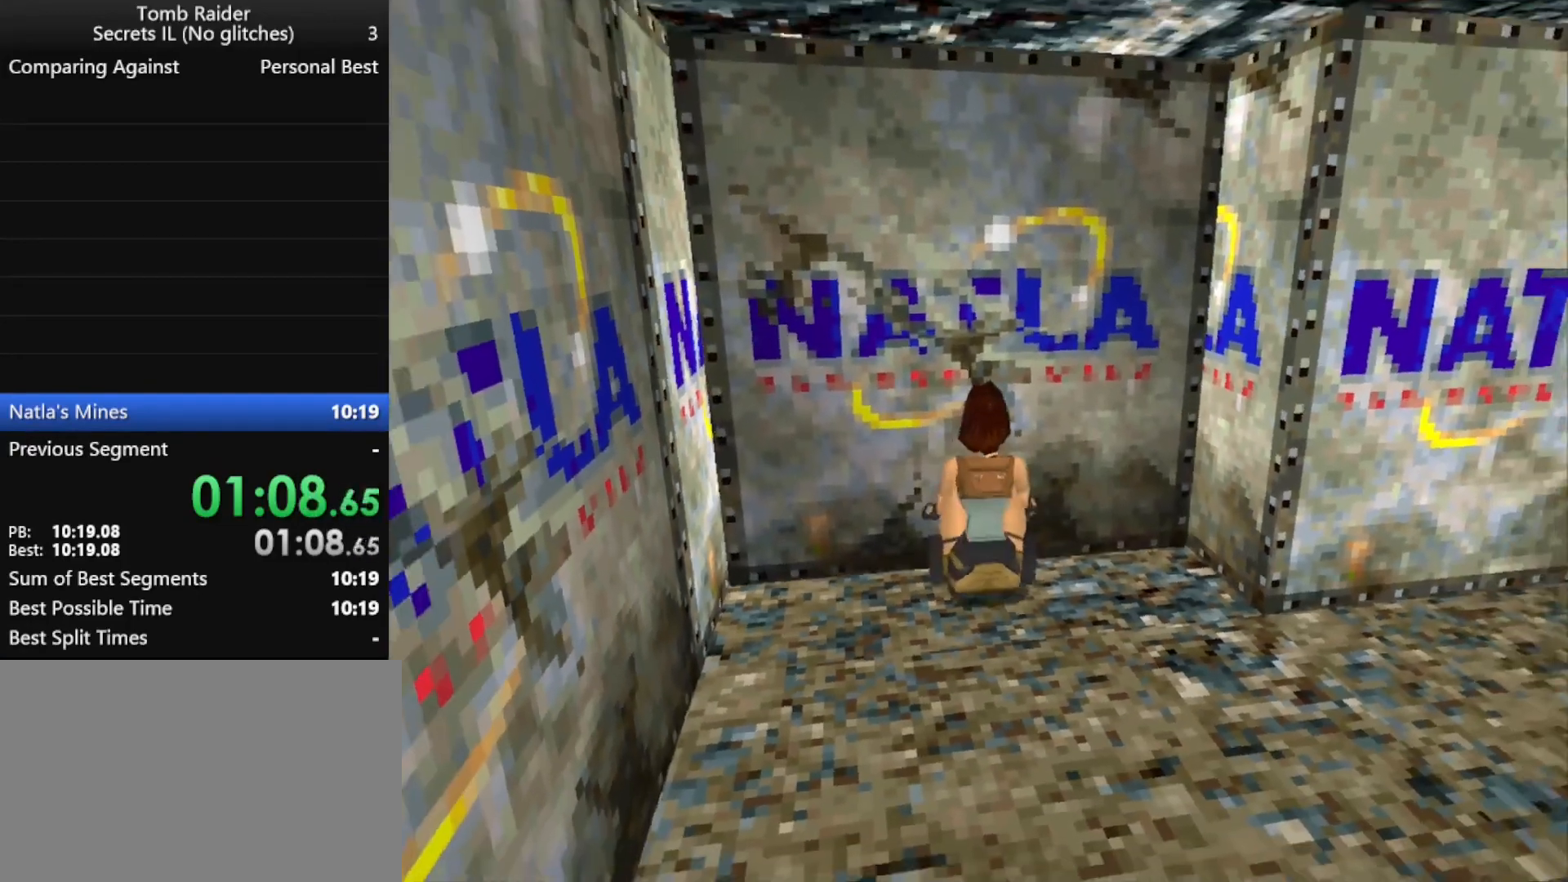
{"keys": [], "events": []}
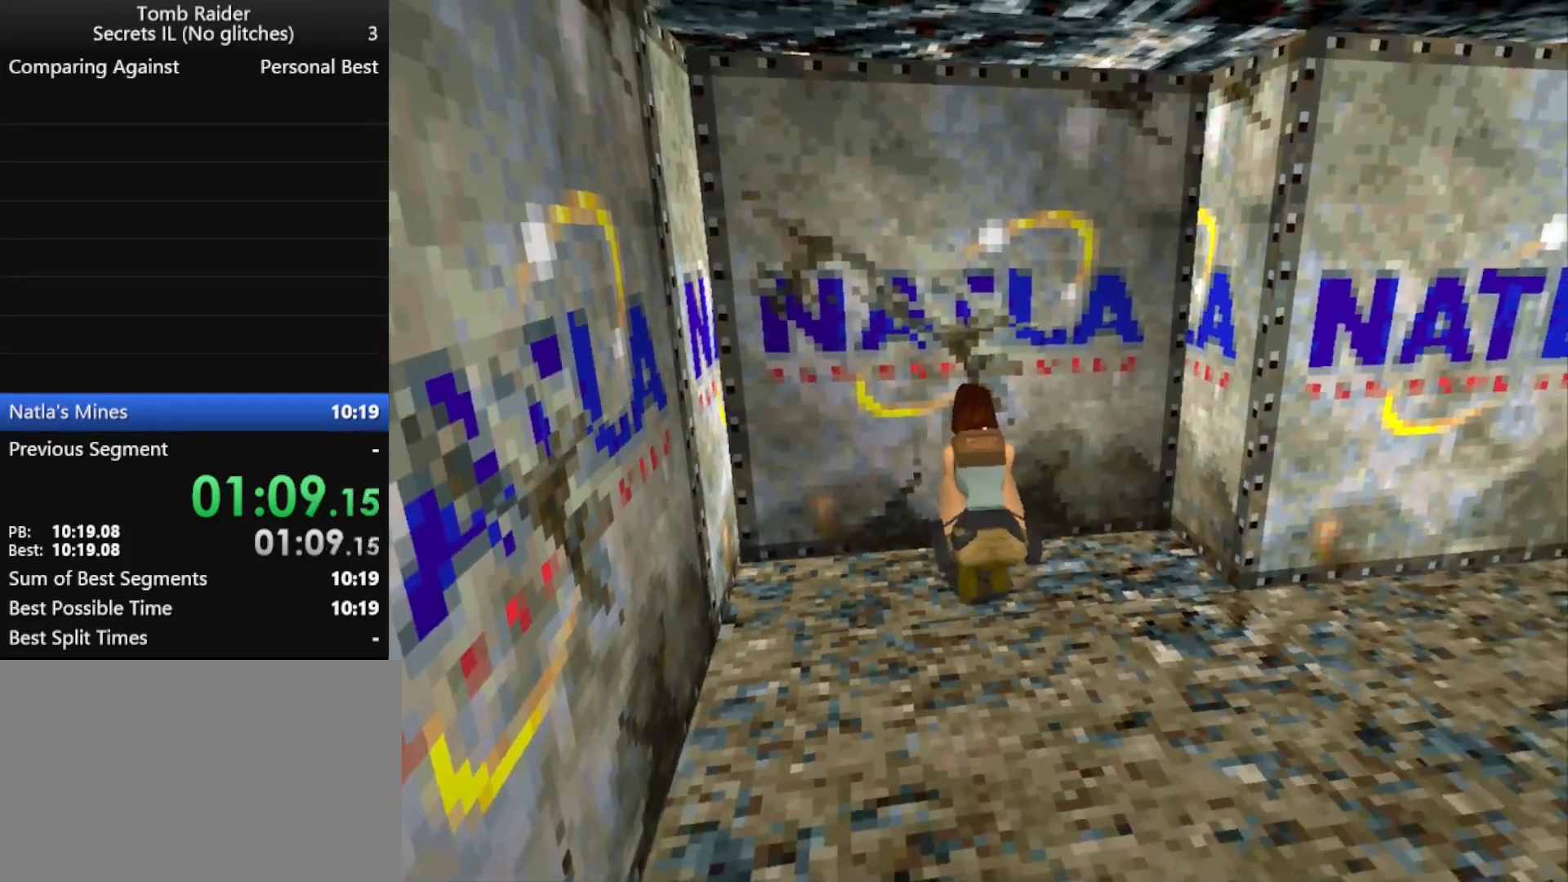
{"keys": [], "events": []}
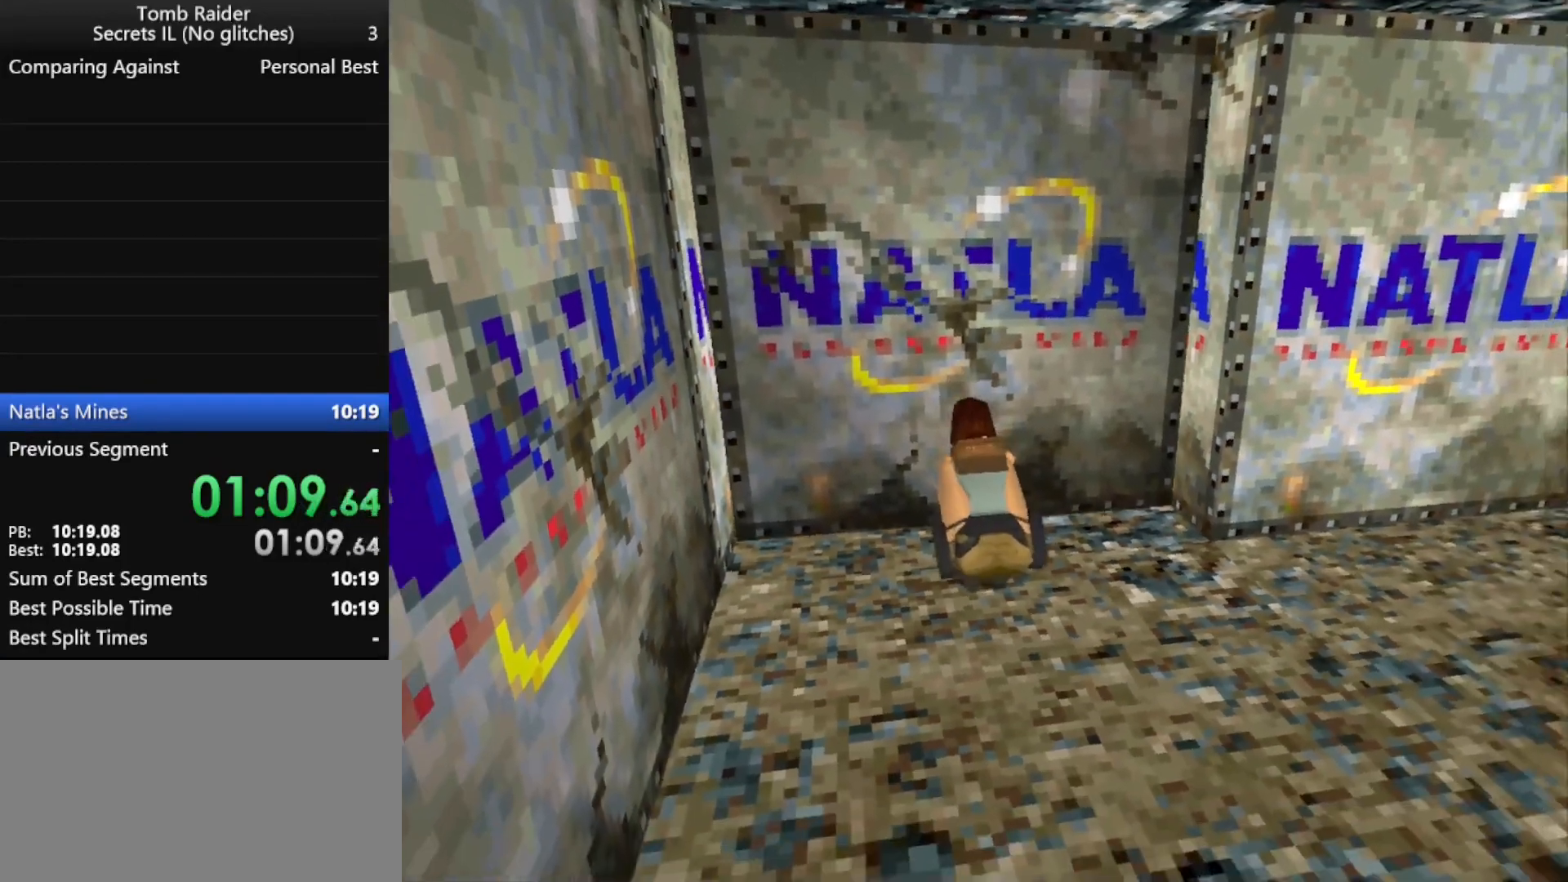
{"keys": [], "events": []}
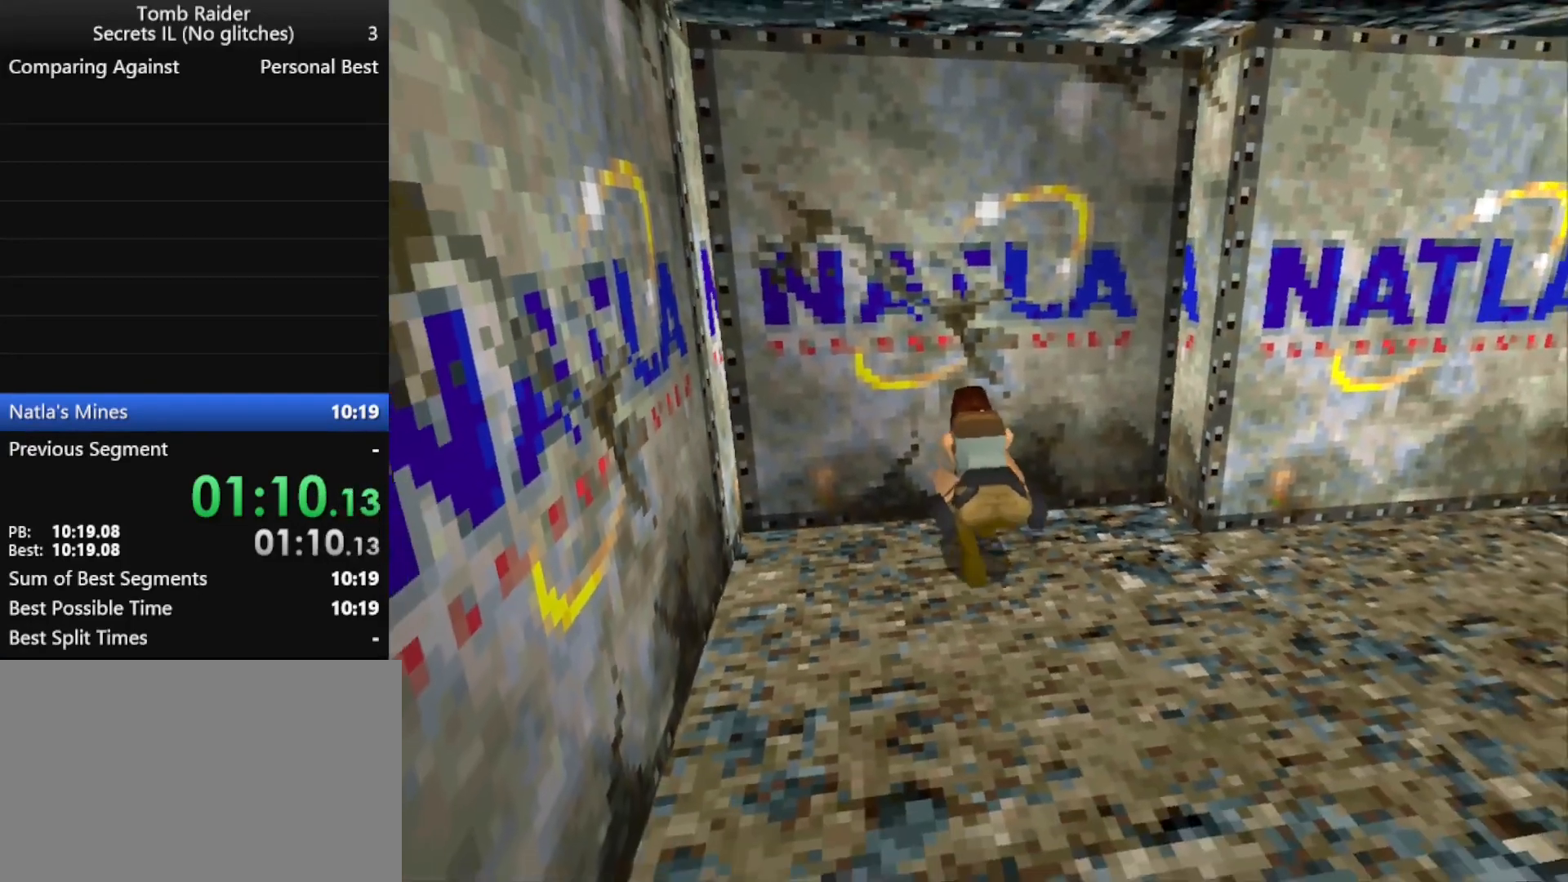
{"keys": ["action"], "events": [[433, "action", "down"]]}
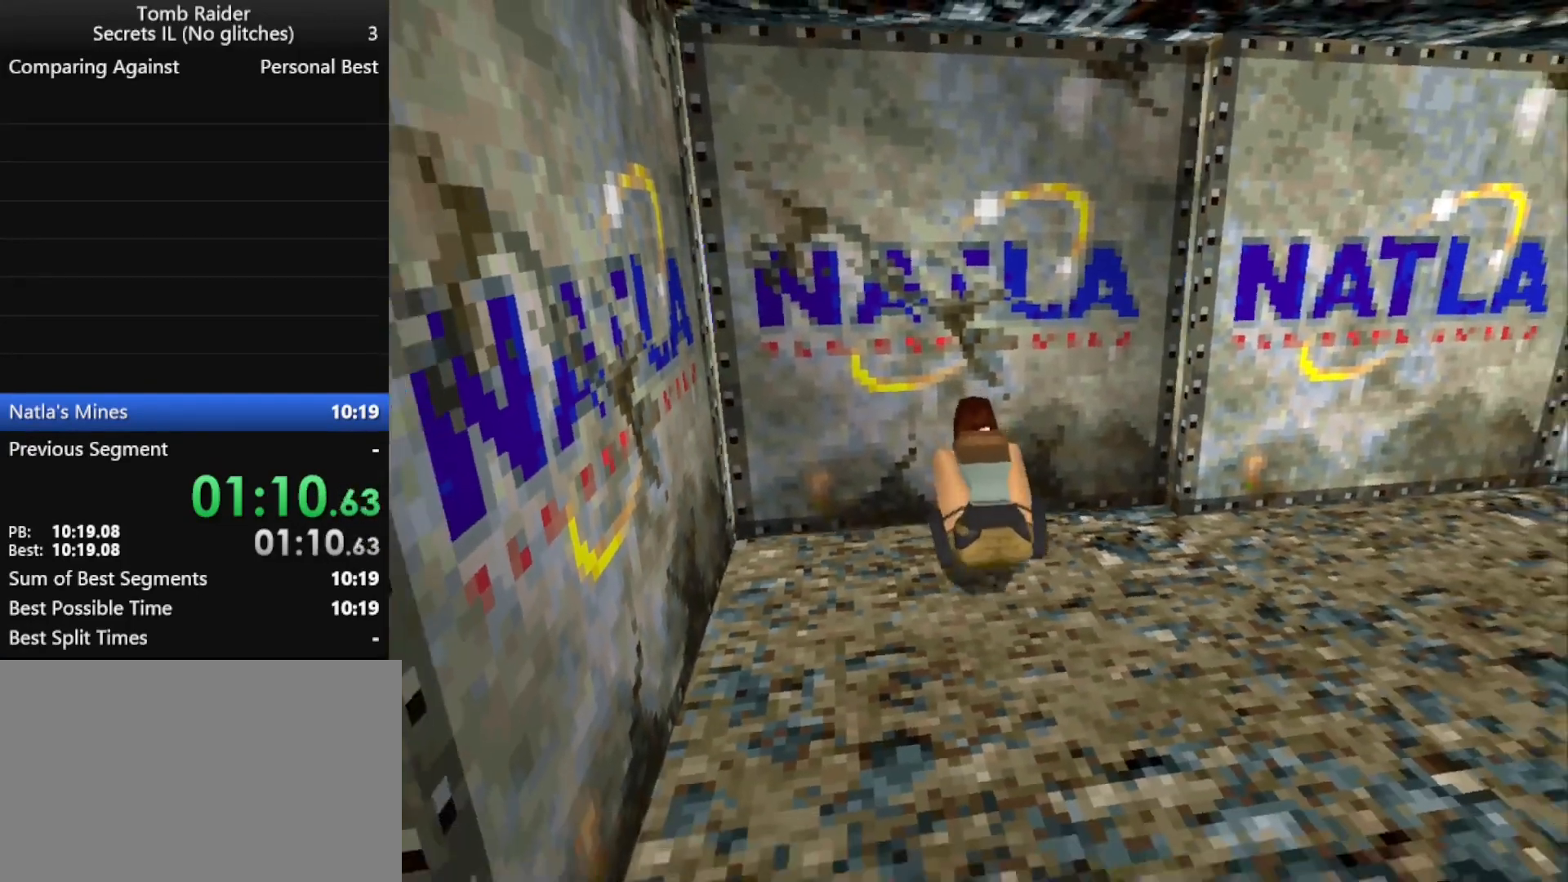
{"keys": ["action"], "events": []}
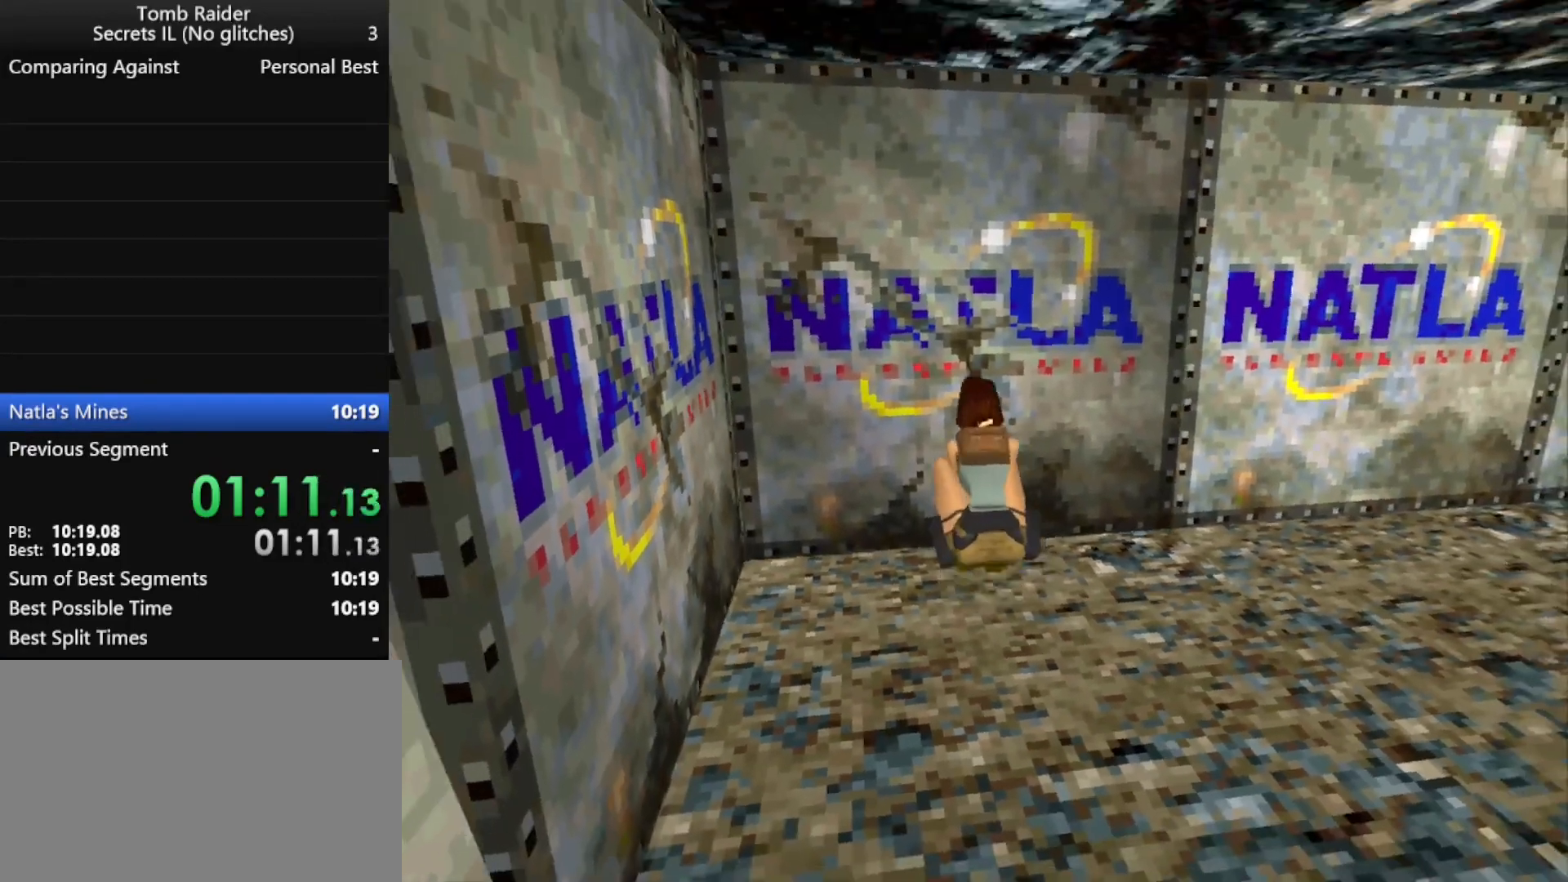
{"keys": ["action"], "events": []}
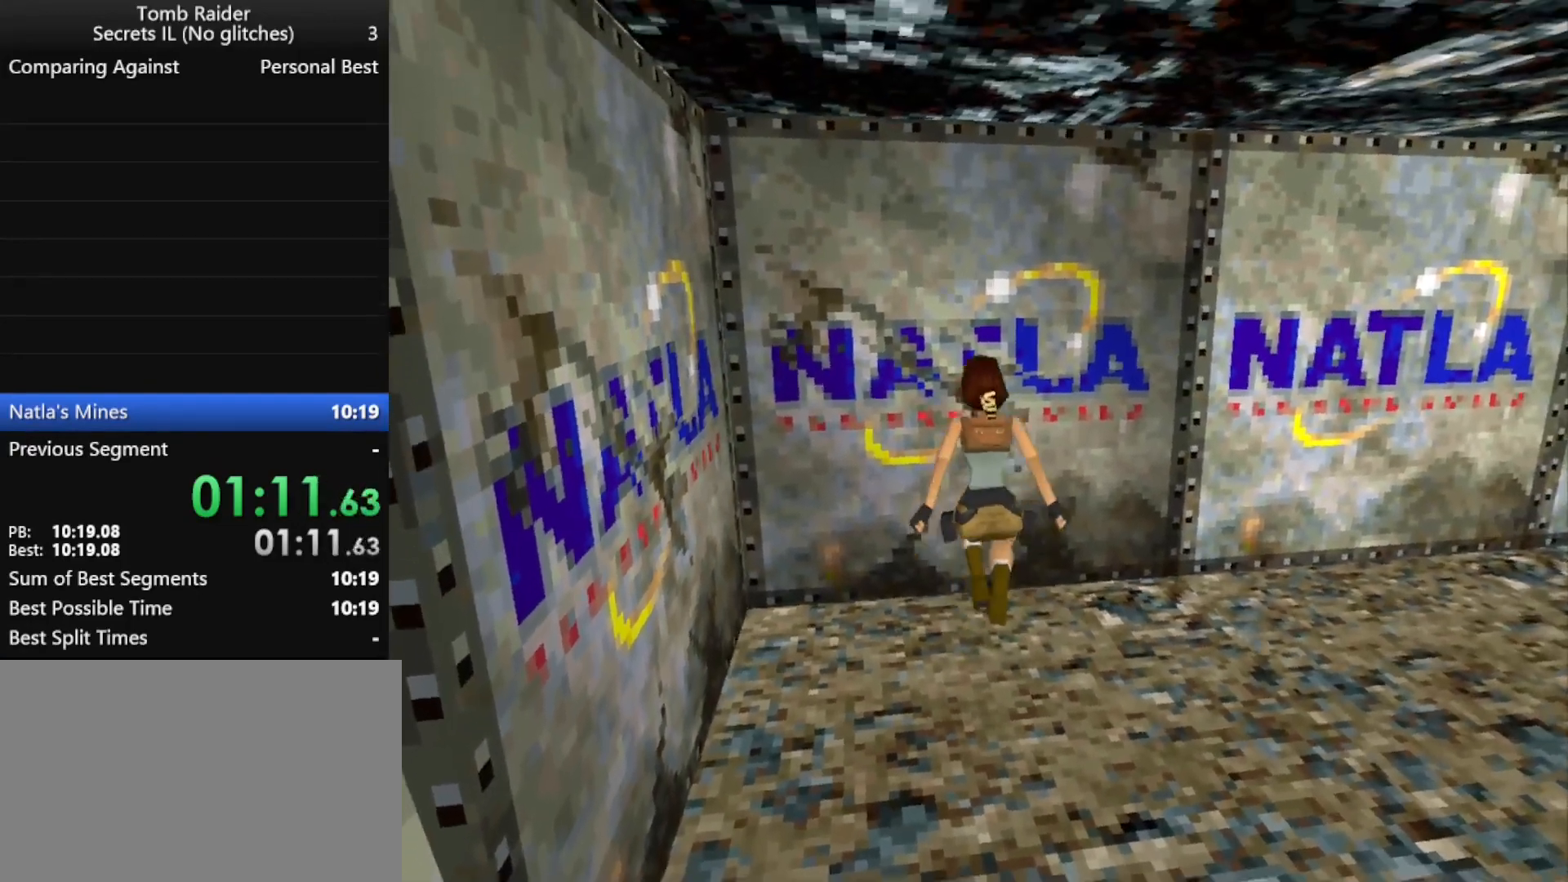
{"keys": ["action"], "events": []}